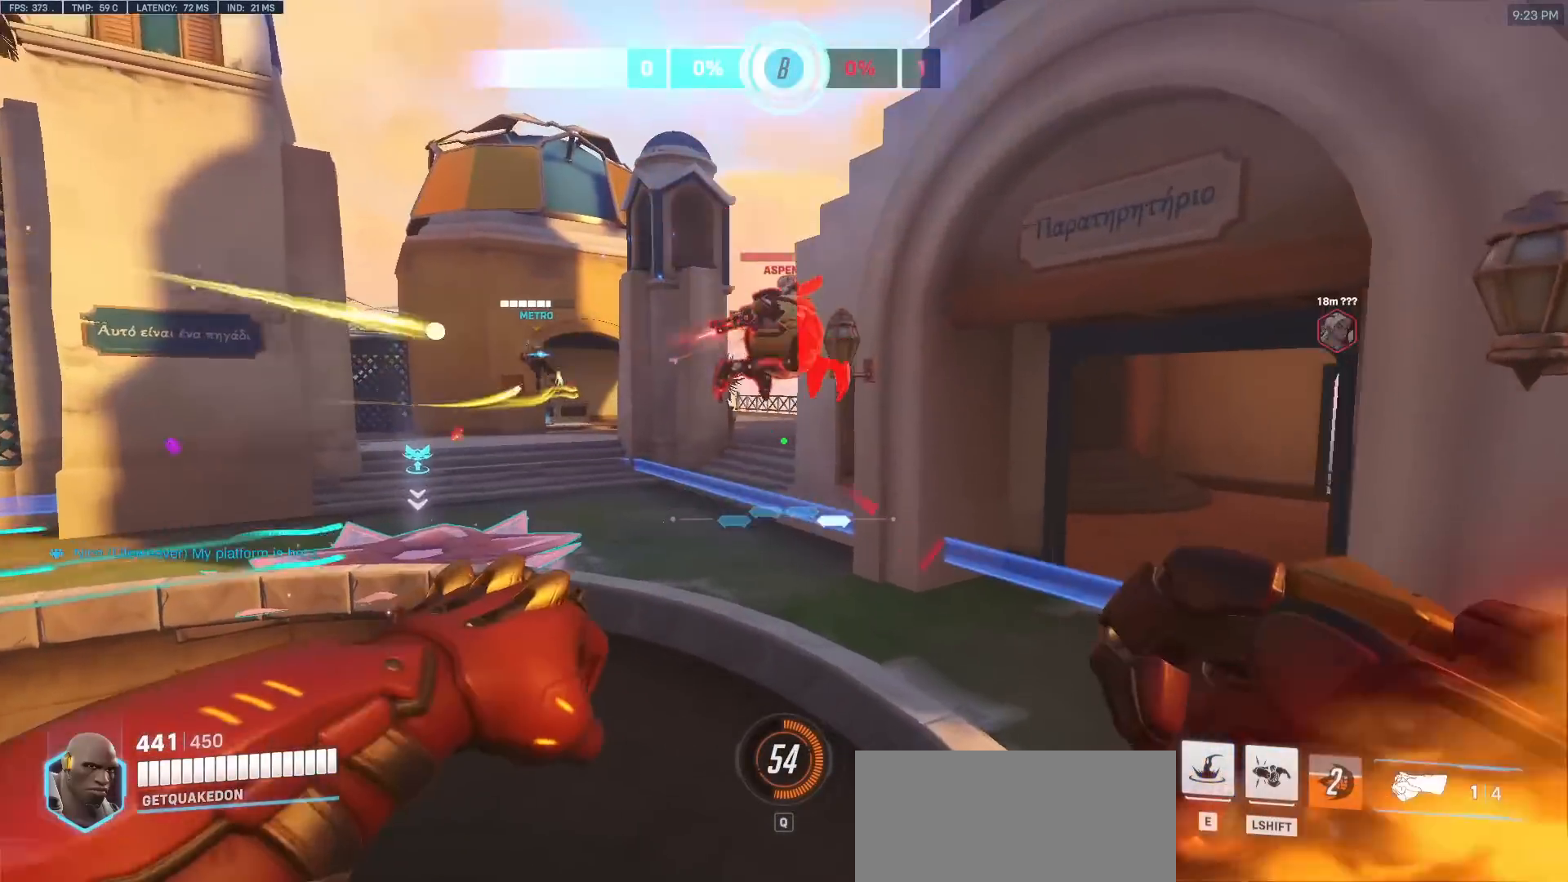
Gameplay with keyboard and mouse; each line is a JSON object with the keys and mouse buttons held at the frame after it. "events" lists presses ("down") and releases ("up") of "a", "ctrl", "d", "e", "f", "melee", "q", "r", "s", "shift", "space", "w", "mouse_left" and "mouse_right" between this image and that frame as [ms after this image, input, new state], when the widget could be followed in between. "mouse_left", "mouse_right" = the "left", "right" buttons of the "mouse" list. No other keys are recorded. Mouse movement is not recorded. Key names are as the overlay labels them; some are game actions (e.g. jump) rather than physical keys.
{"keys": ["w"], "mouse": [], "events": [[283, "mouse_left", "down"], [333, "a", "up"], [383, "e", "down"], [383, "mouse_left", "up"], [483, "e", "up"]]}
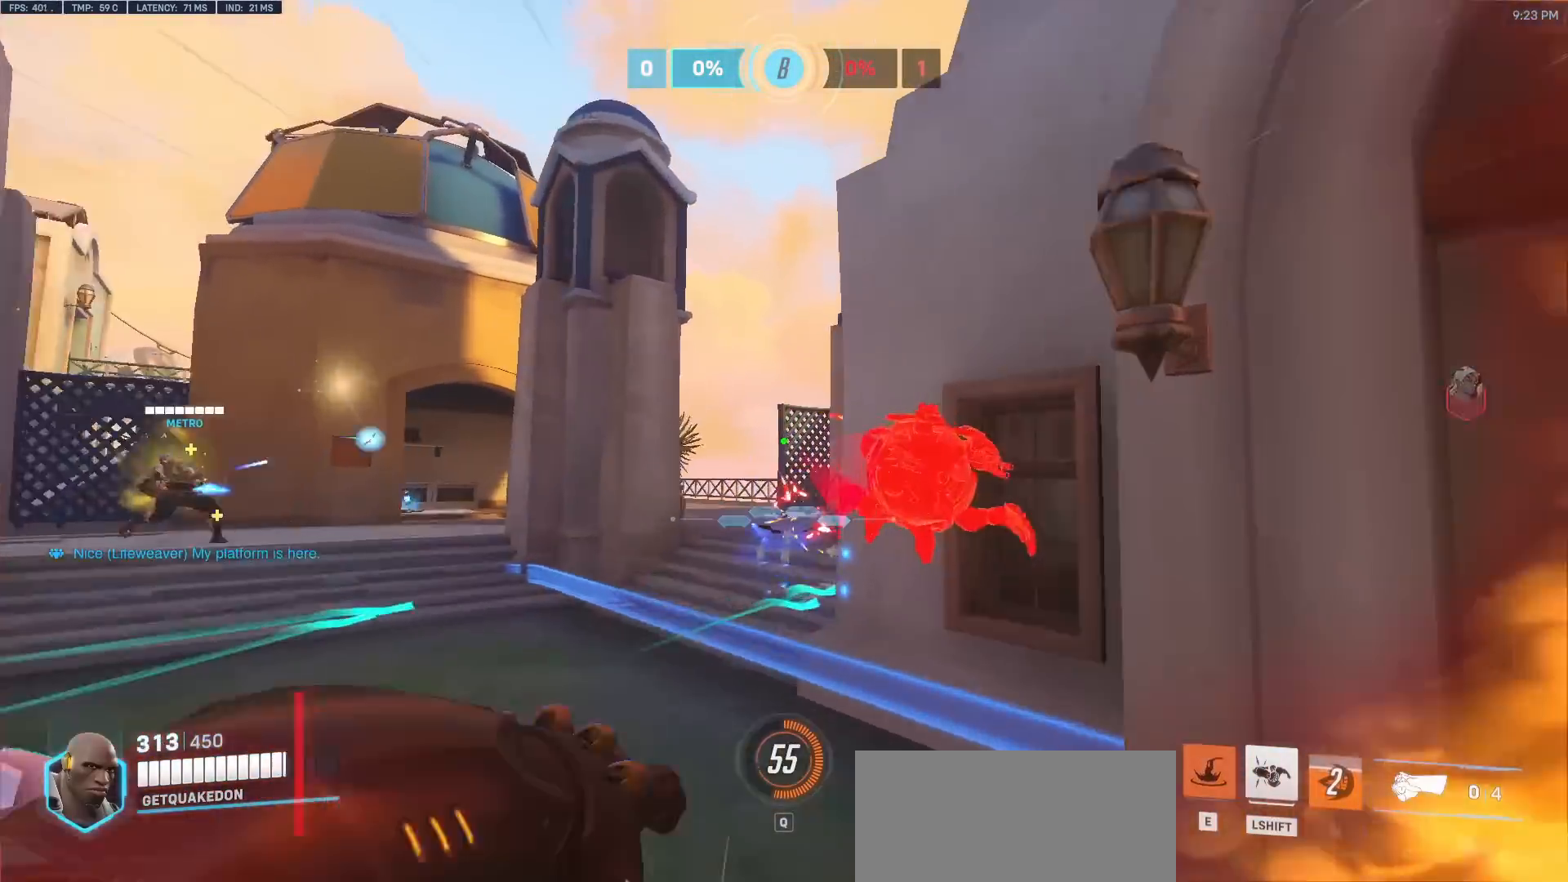
{"keys": ["w"], "mouse": [], "events": [[117, "a", "down"], [167, "a", "up"]]}
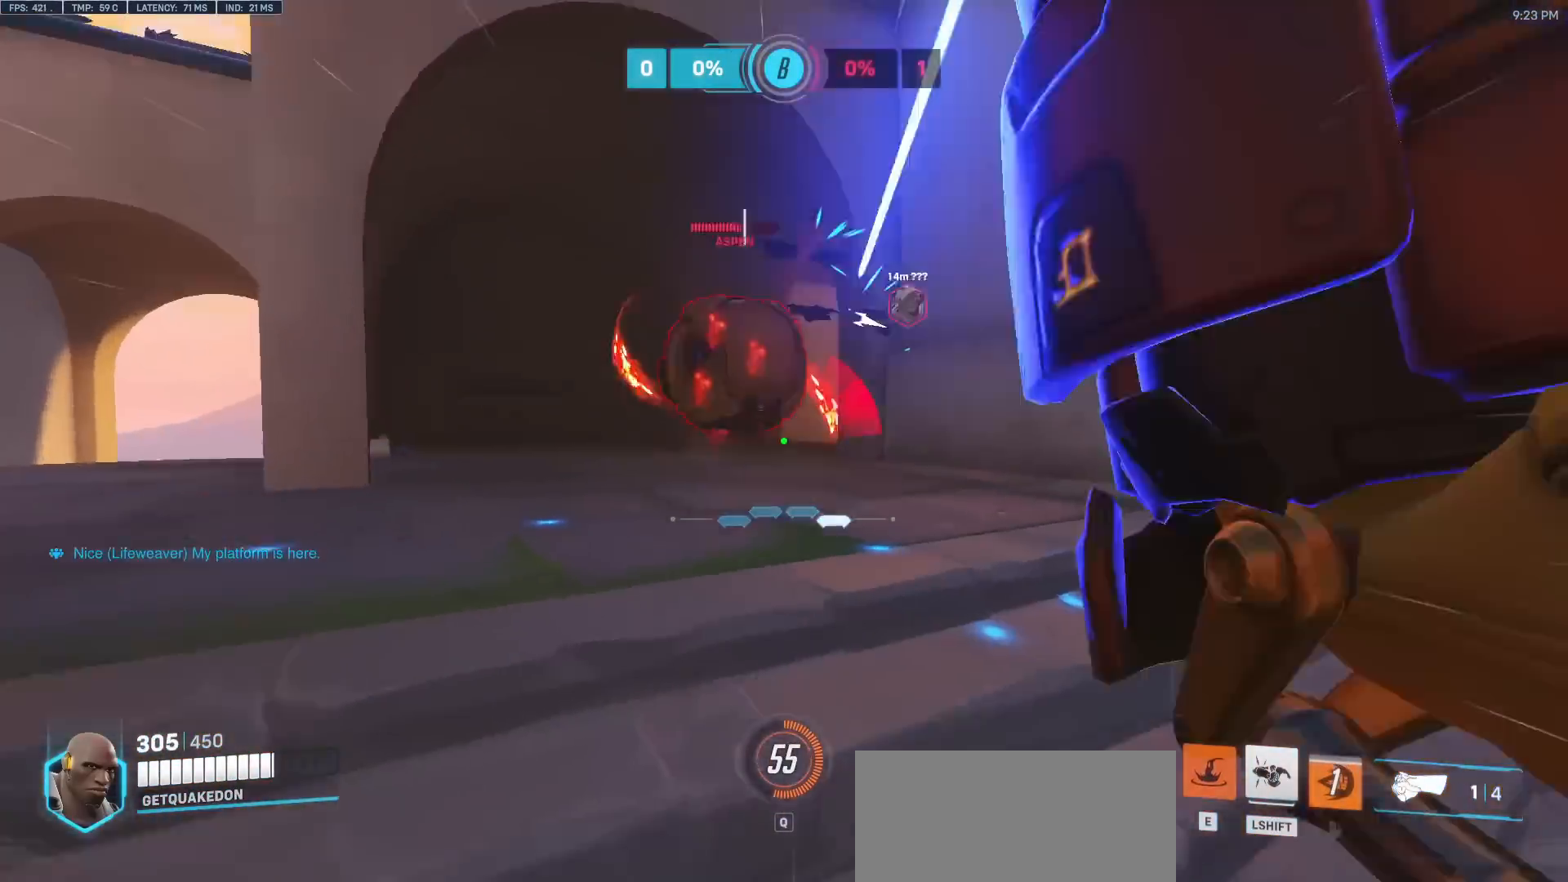
{"keys": ["a", "w"], "mouse": [], "events": [[233, "space", "down"], [283, "a", "down"], [283, "mouse_left", "down"], [317, "space", "up"], [467, "mouse_left", "up"]]}
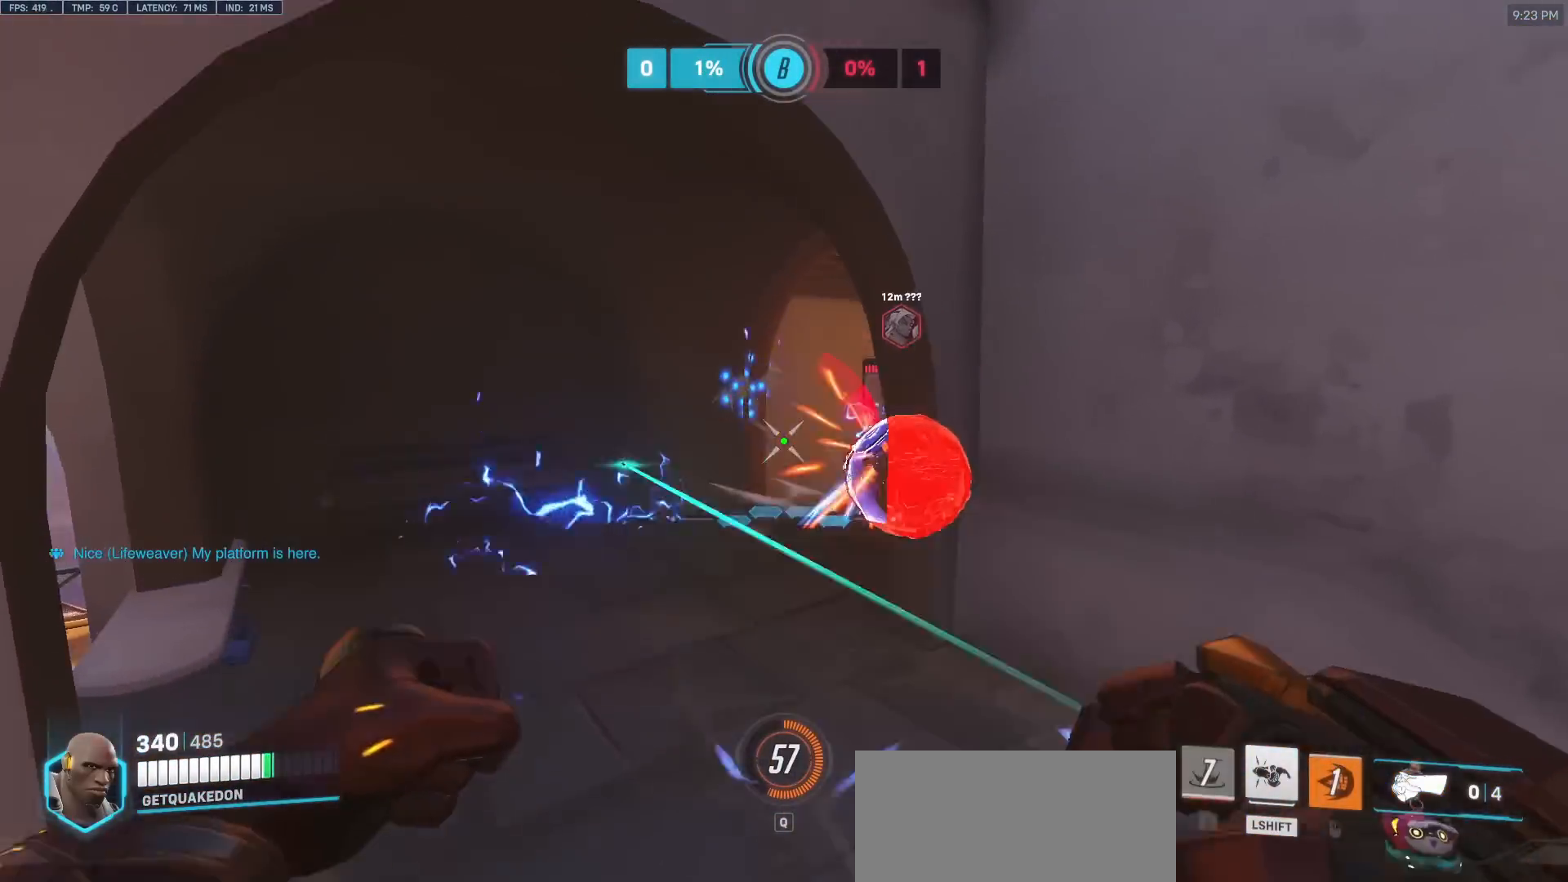
{"keys": ["w"], "mouse": [], "events": [[200, "a", "up"]]}
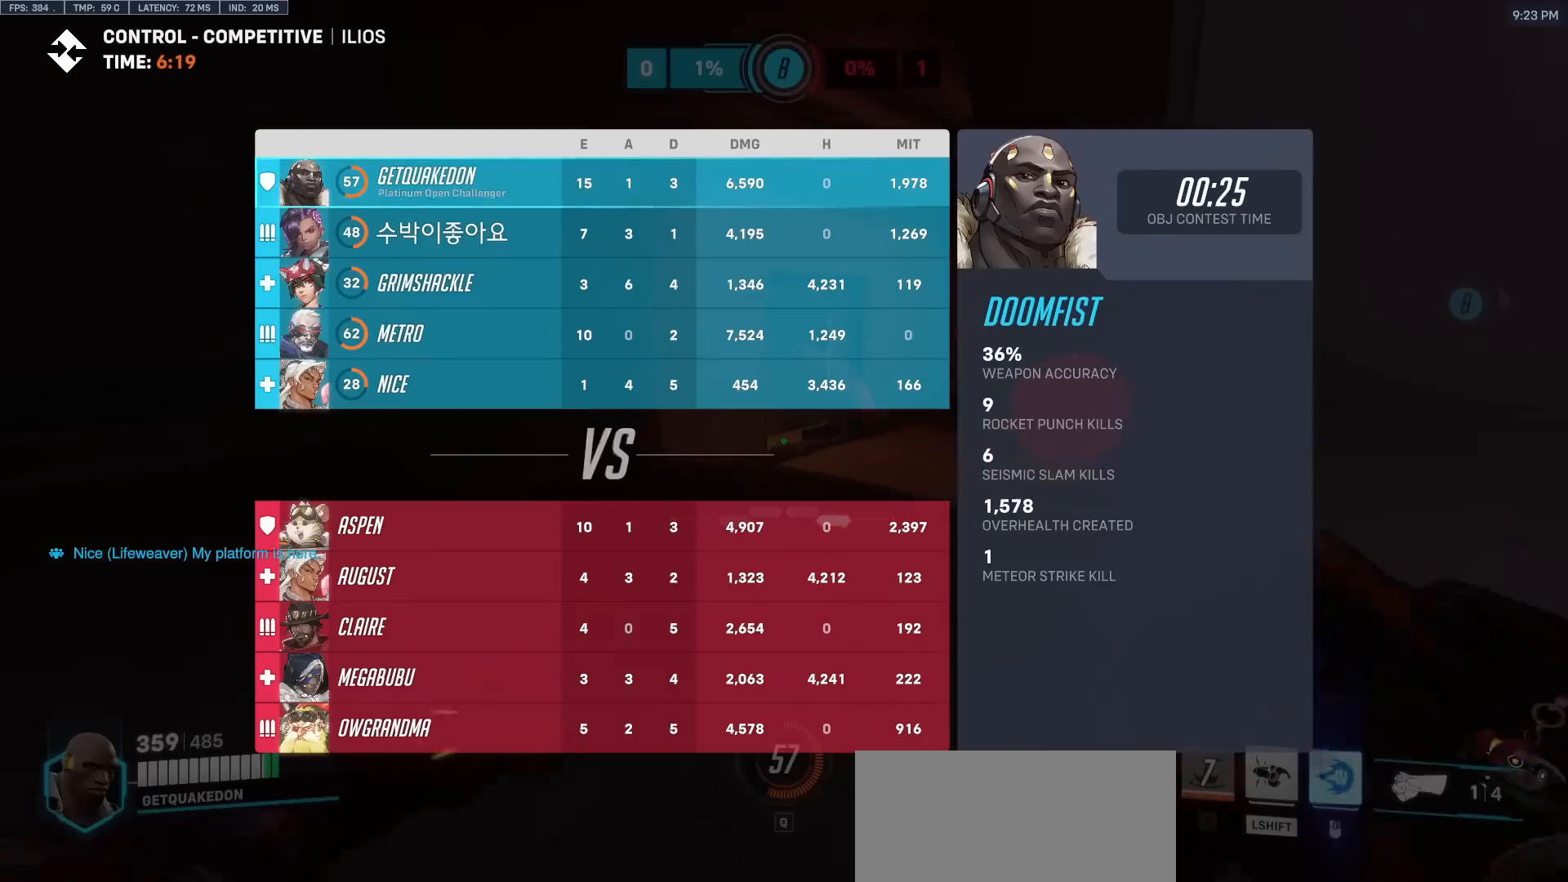
{"keys": ["w"], "mouse": [], "events": [[217, "d", "down"], [500, "d", "up"]]}
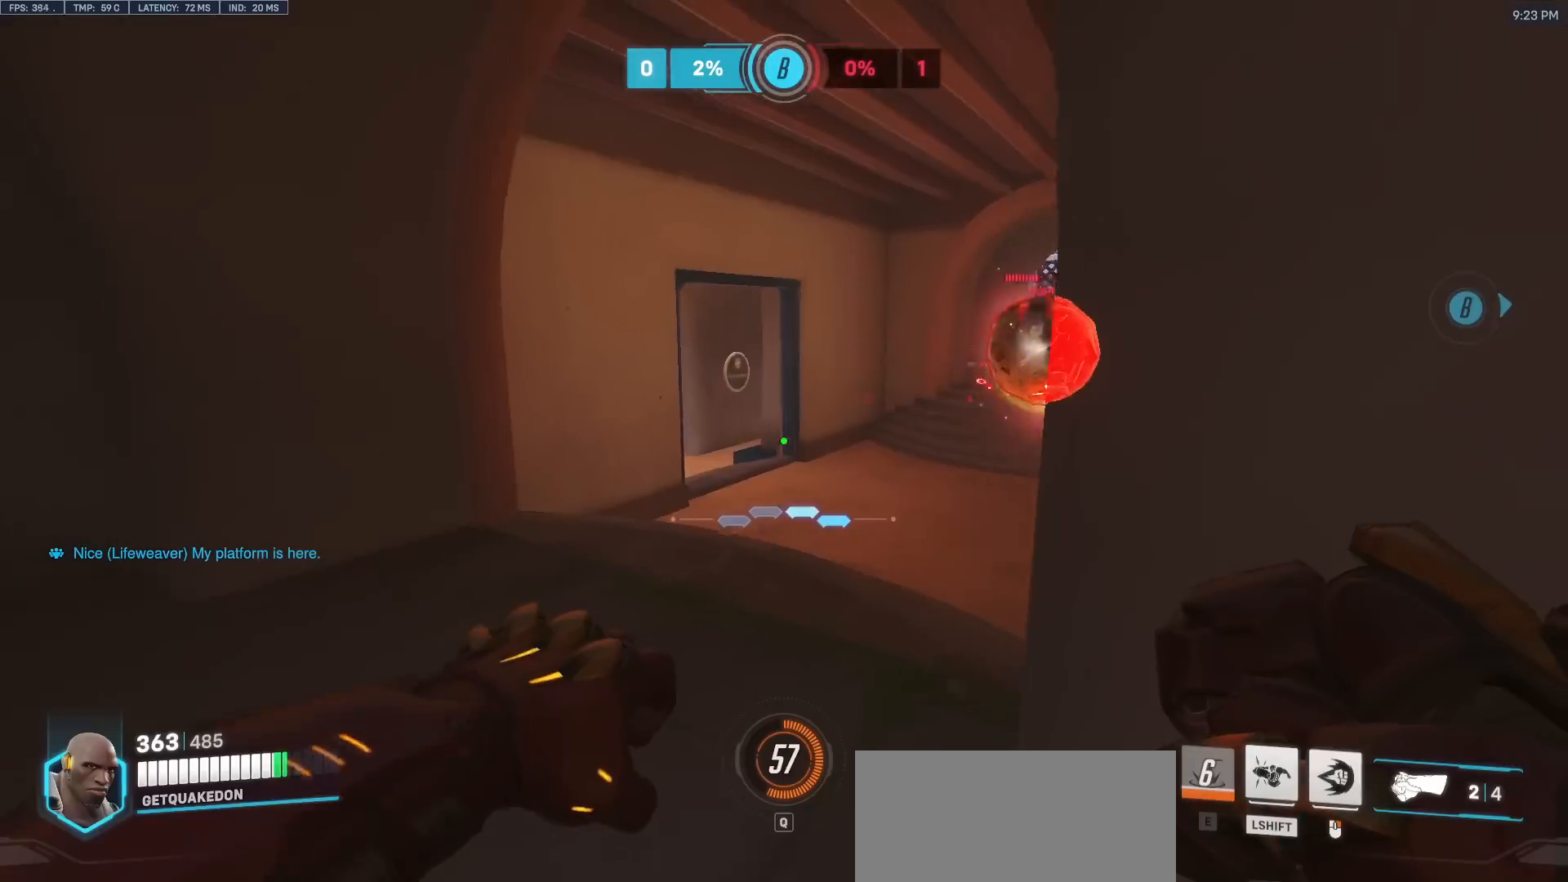
{"keys": ["a"], "mouse": [], "events": [[33, "a", "down"], [33, "w", "up"], [283, "mouse_left", "down"], [367, "d", "down"], [417, "mouse_left", "up"], [467, "d", "up"]]}
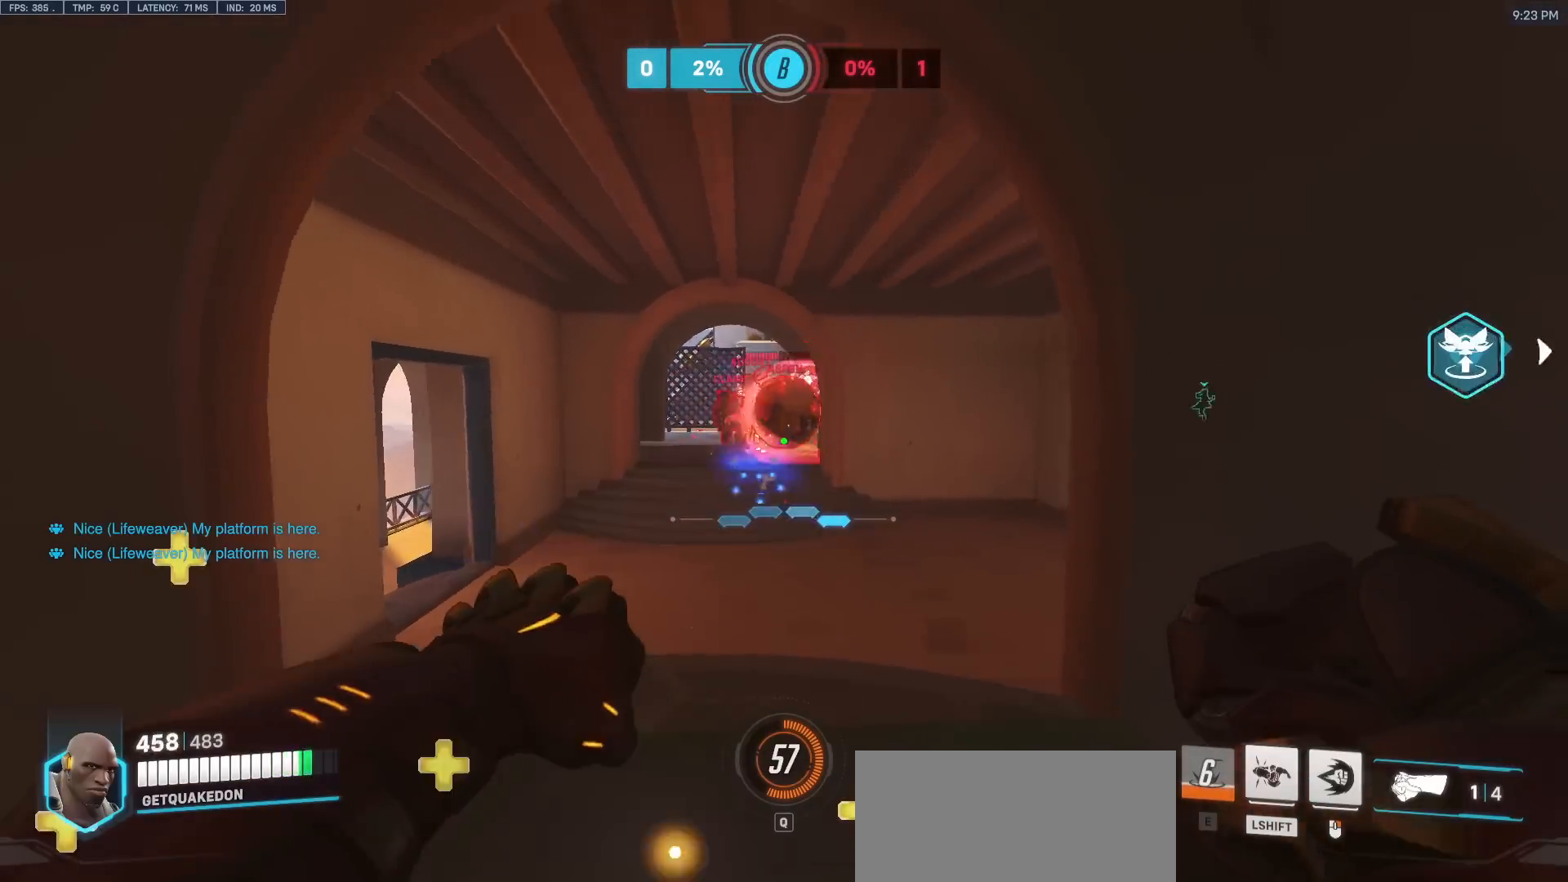
{"keys": ["d"], "mouse": [], "events": [[50, "mouse_left", "down"], [100, "a", "up"], [100, "d", "down"], [200, "mouse_left", "up"], [333, "mouse_left", "down"], [483, "mouse_left", "up"]]}
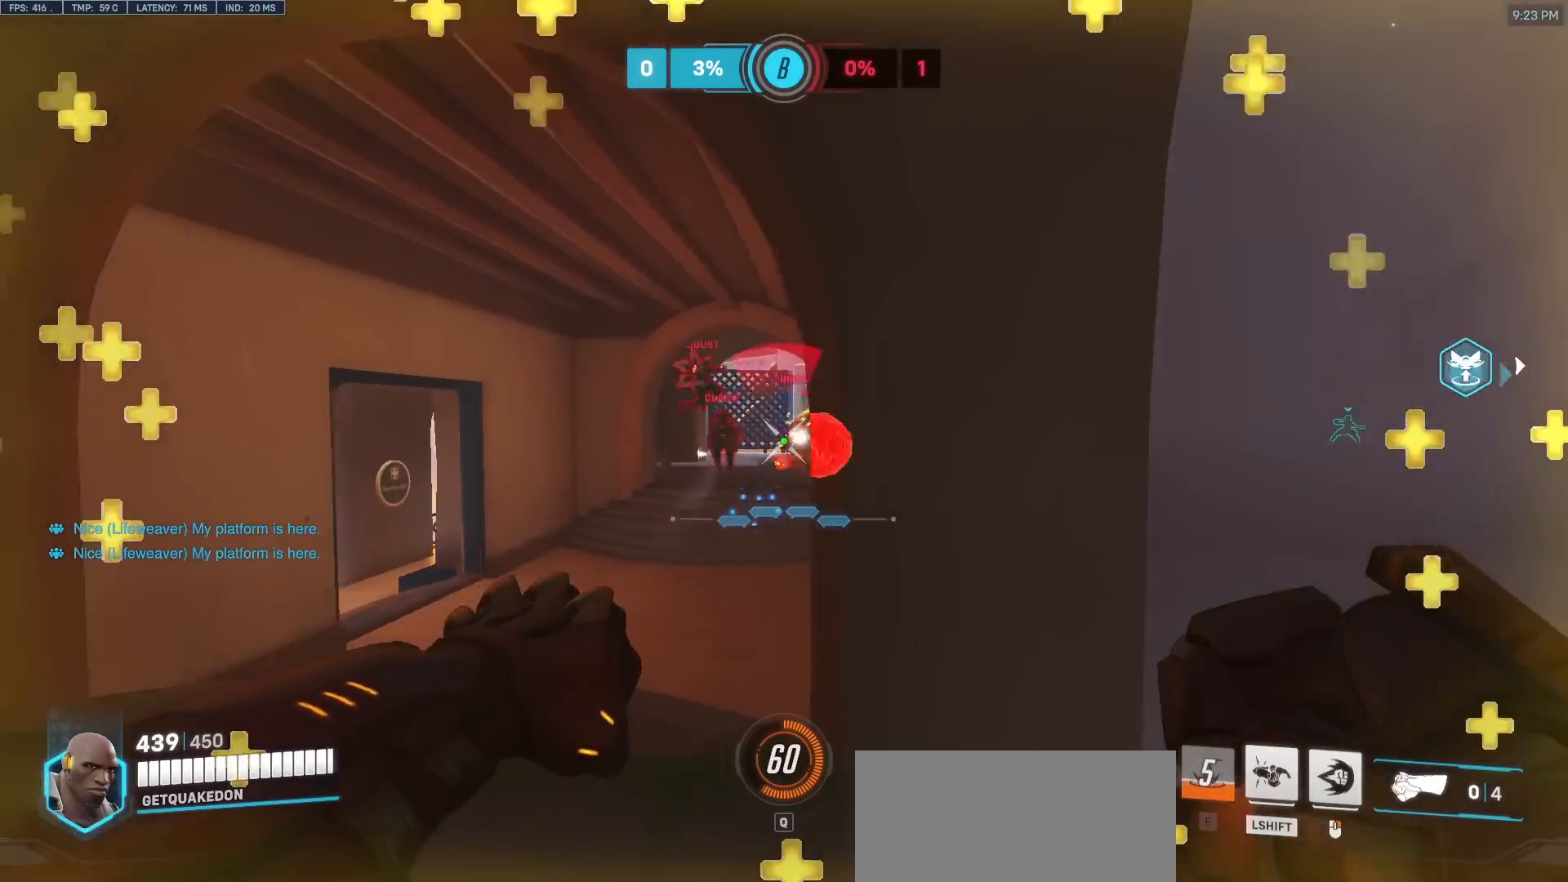
{"keys": ["d", "w"], "mouse": [], "events": [[217, "w", "down"]]}
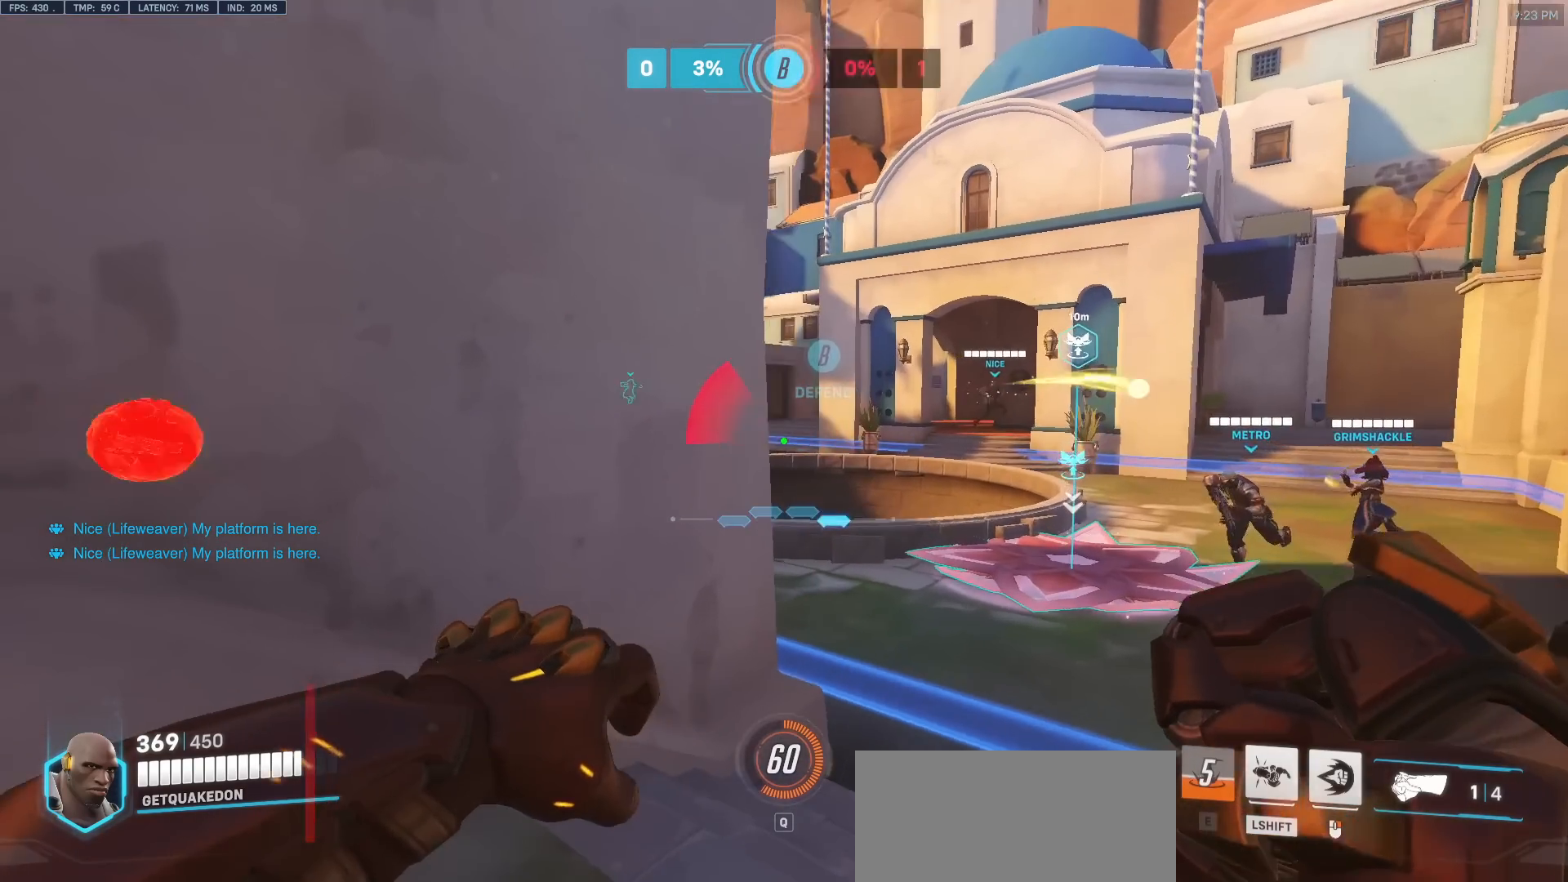
{"keys": ["d", "w"], "mouse": [], "events": []}
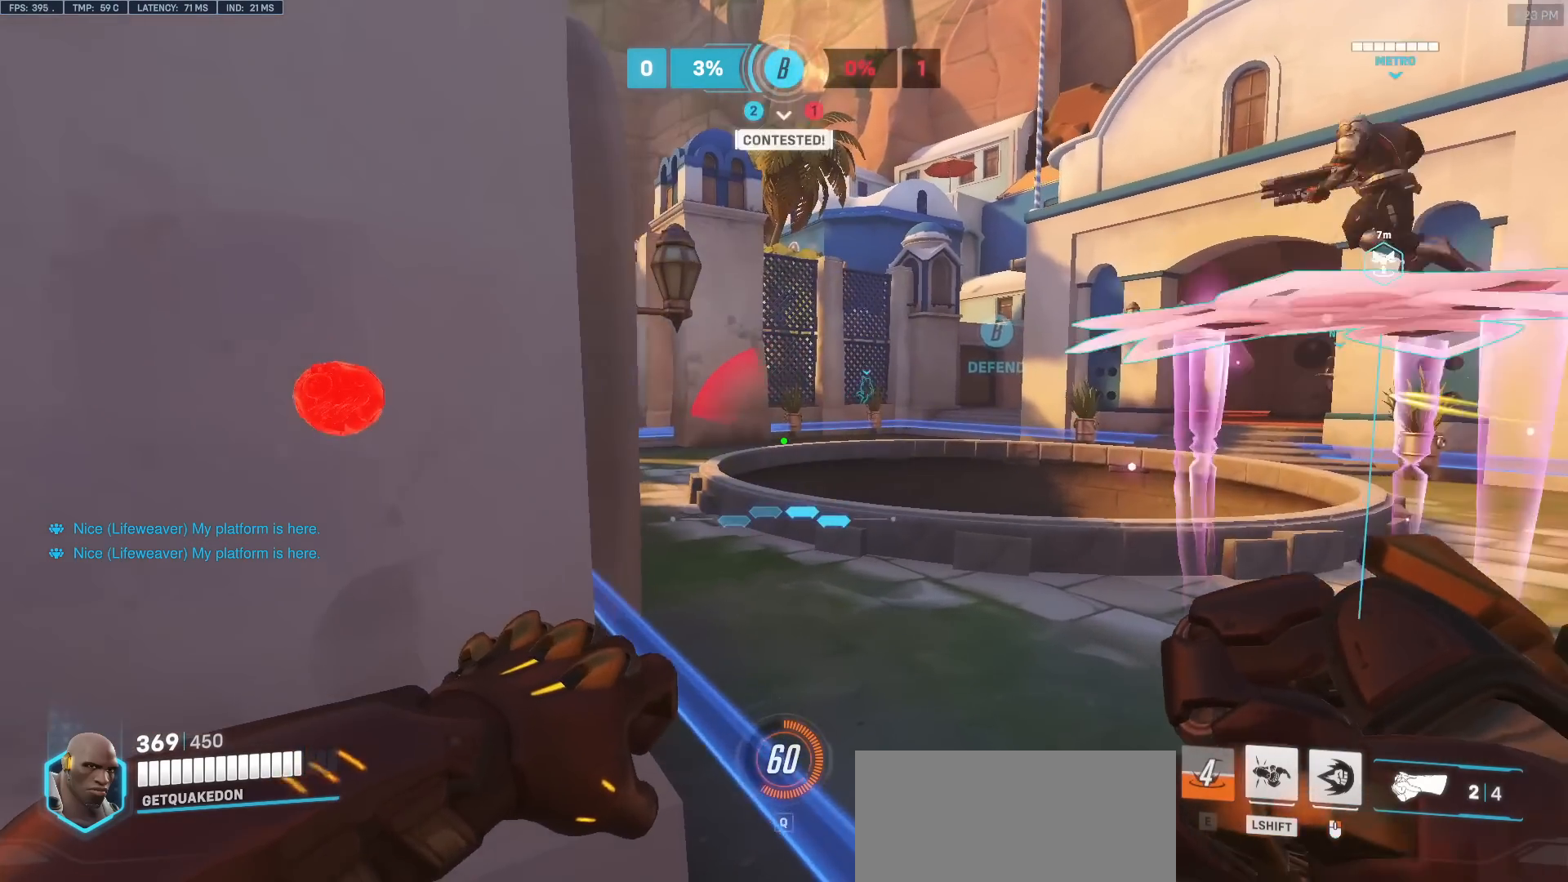
{"keys": ["a"], "mouse": [], "events": [[17, "a", "down"], [17, "d", "up"], [150, "a", "up"], [150, "d", "down"], [300, "w", "up"], [333, "d", "up"], [383, "a", "down"]]}
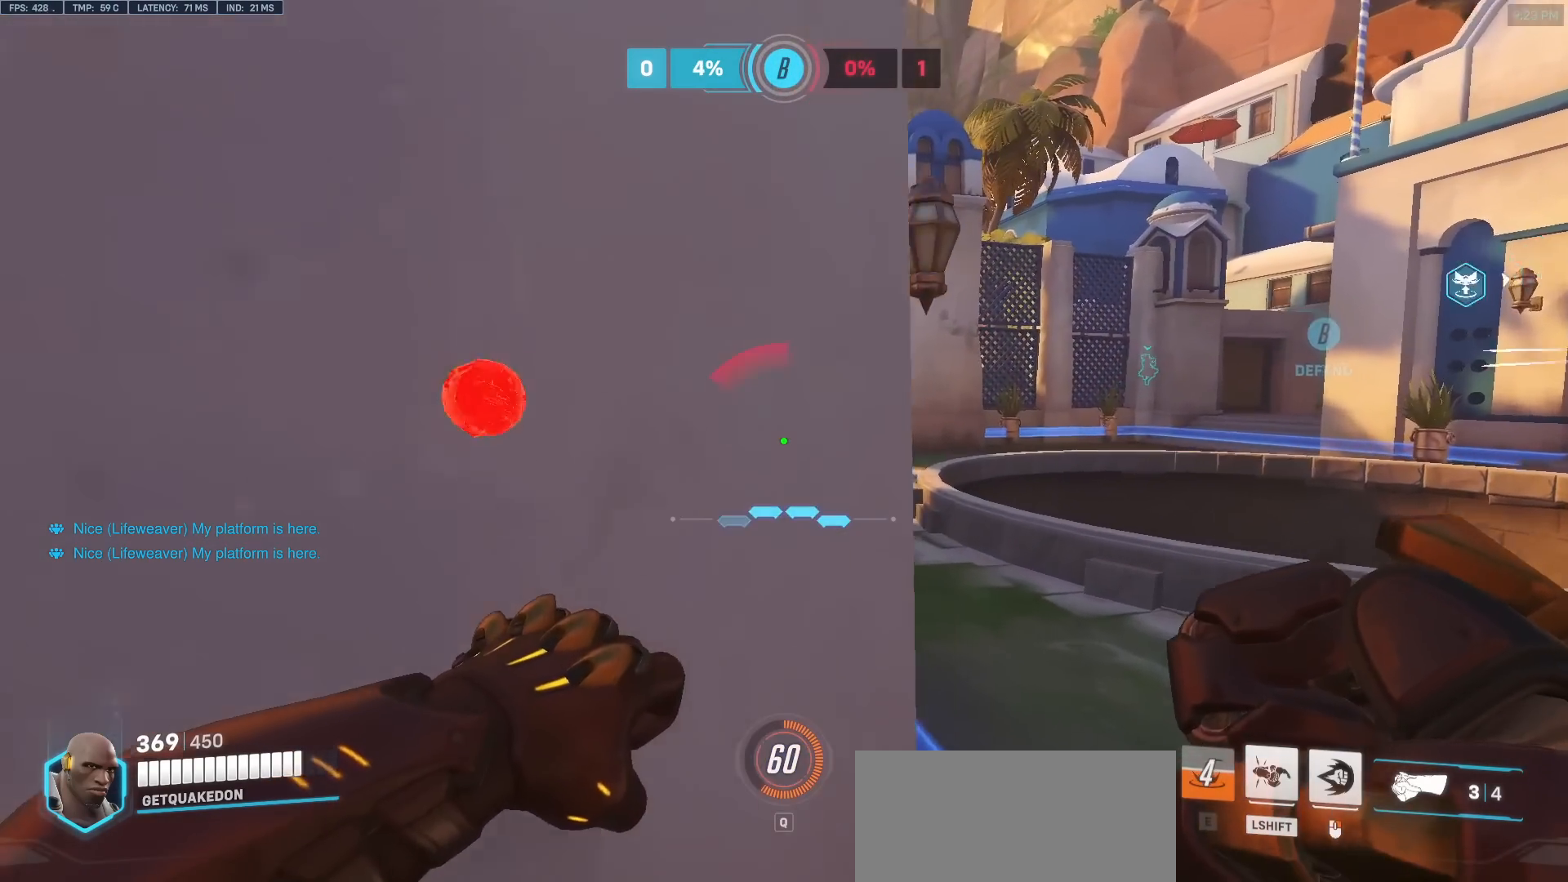
{"keys": [], "mouse": [], "events": [[33, "a", "up"], [33, "d", "down"], [117, "a", "down"], [117, "d", "up"], [267, "a", "up"], [267, "d", "down"], [350, "a", "down"], [350, "d", "up"], [500, "a", "up"]]}
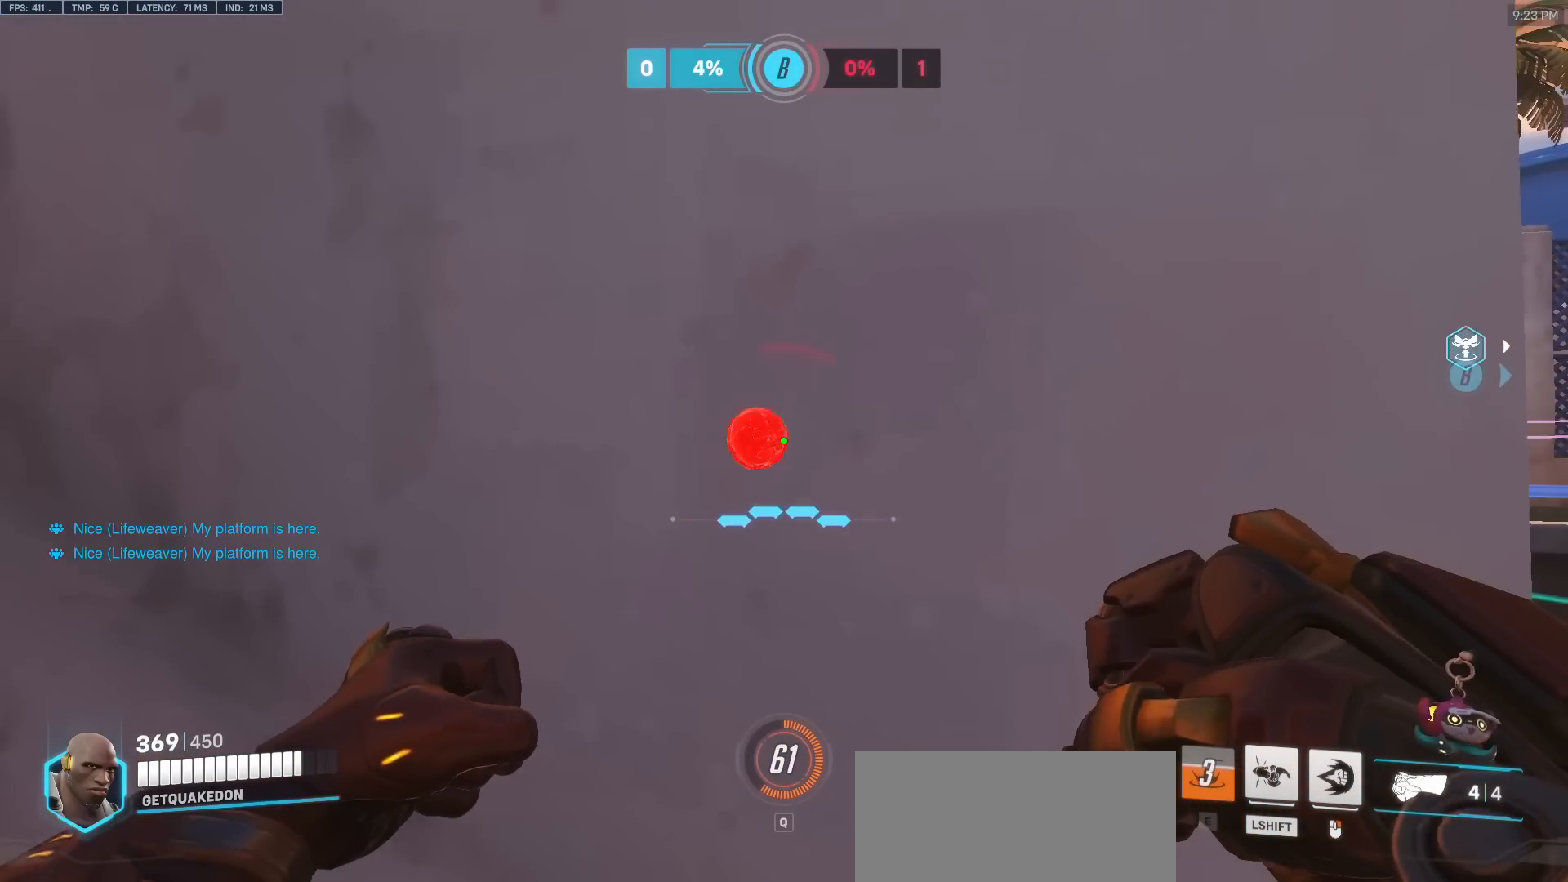
{"keys": ["a"], "mouse": [], "events": [[417, "a", "down"]]}
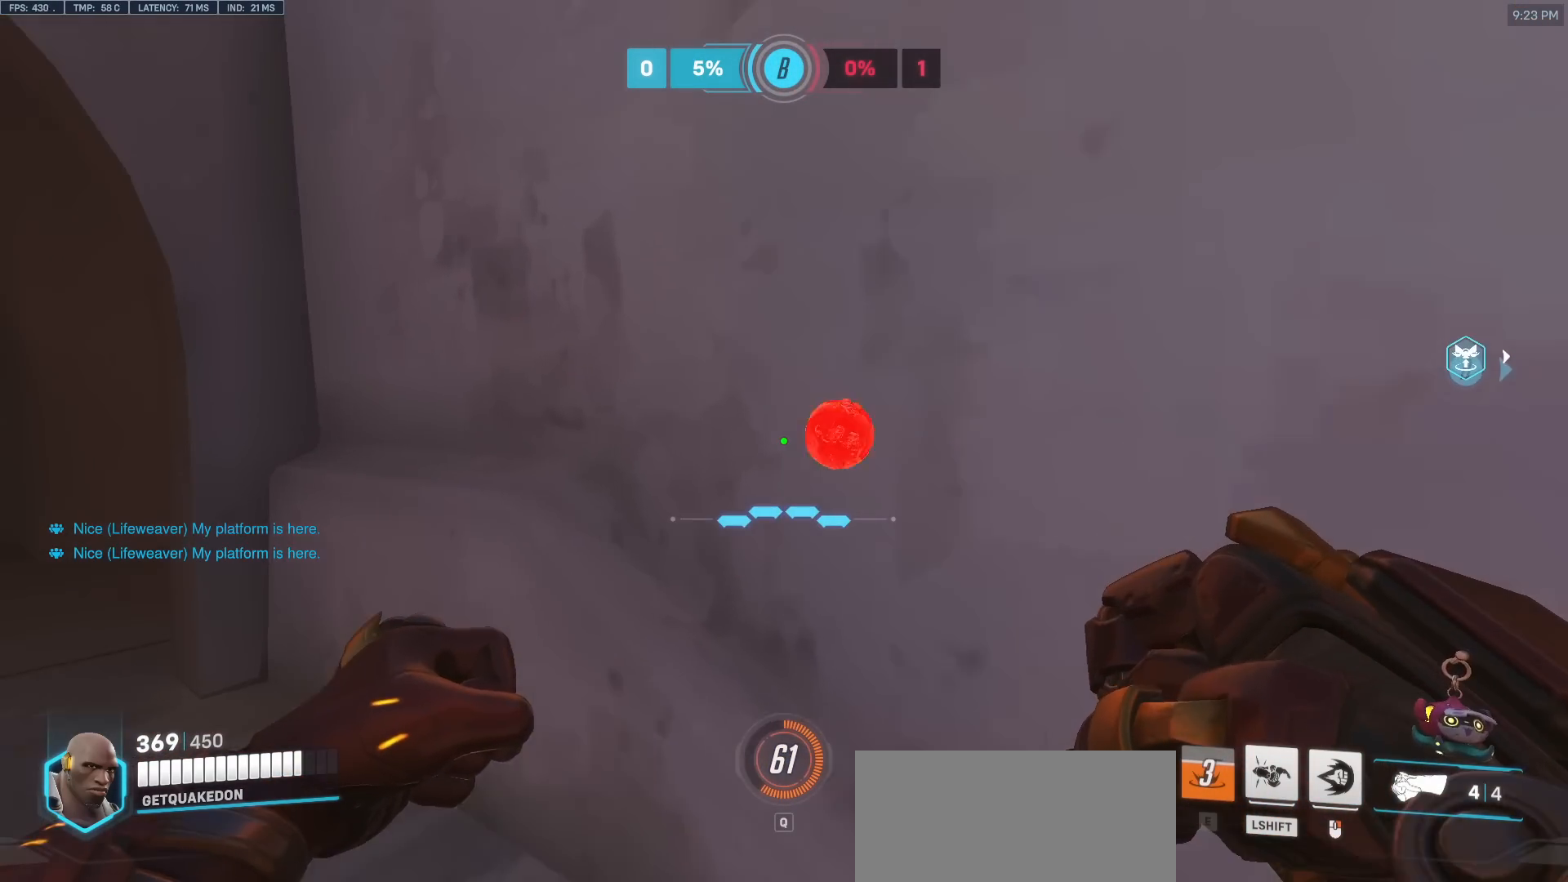
{"keys": ["ctrl", "d", "w"], "mouse": [], "events": [[17, "a", "up"], [100, "a", "down"], [283, "w", "down"], [383, "a", "up"], [383, "ctrl", "down"], [383, "d", "down"]]}
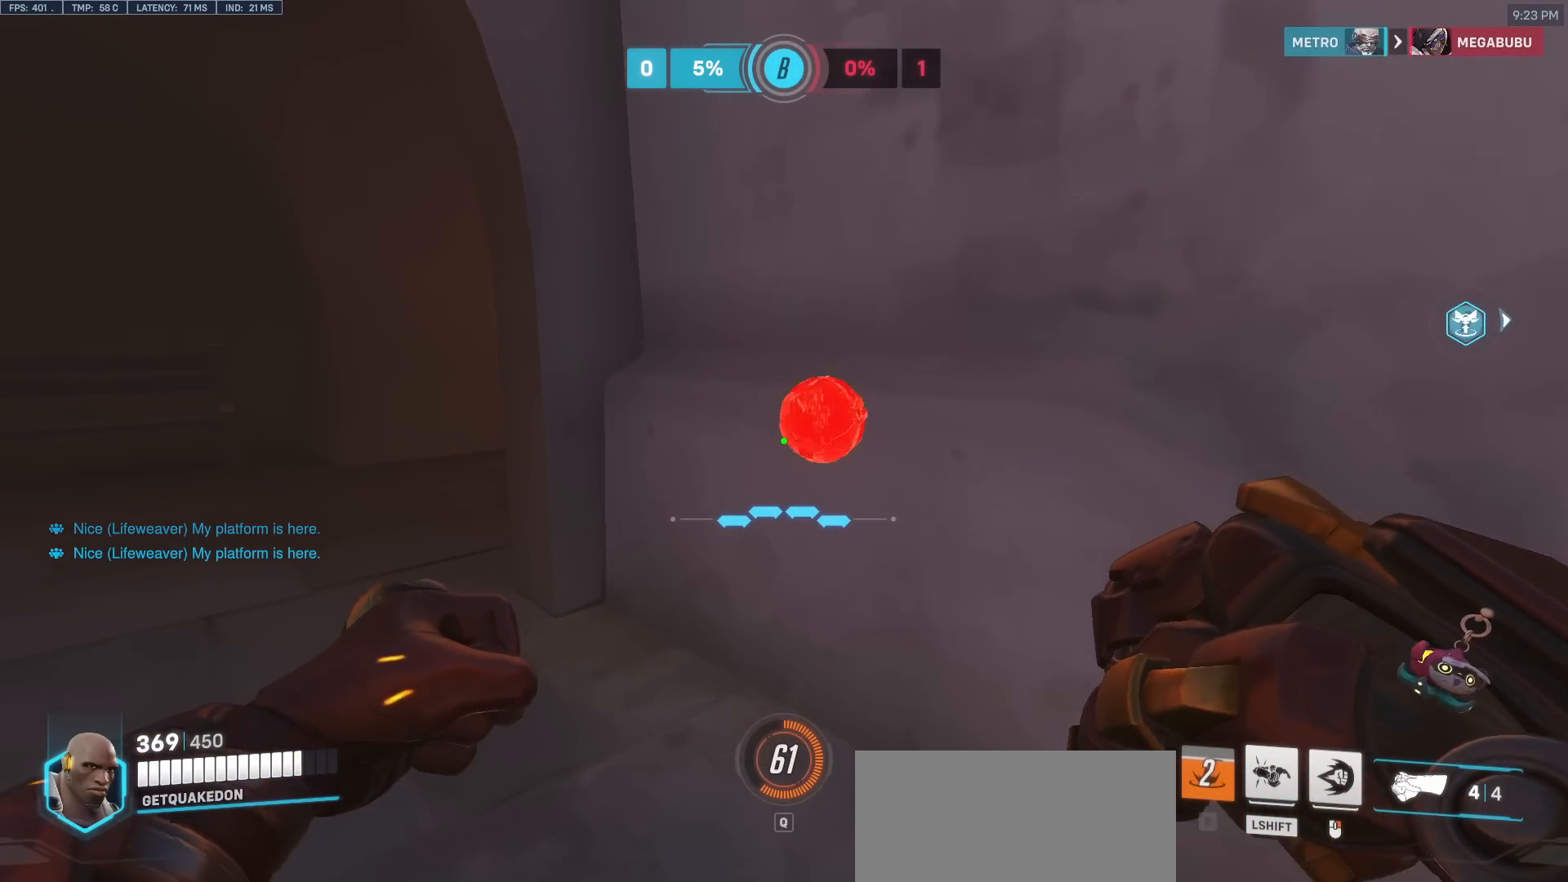
{"keys": ["ctrl", "w"], "mouse": [], "events": [[267, "d", "up"]]}
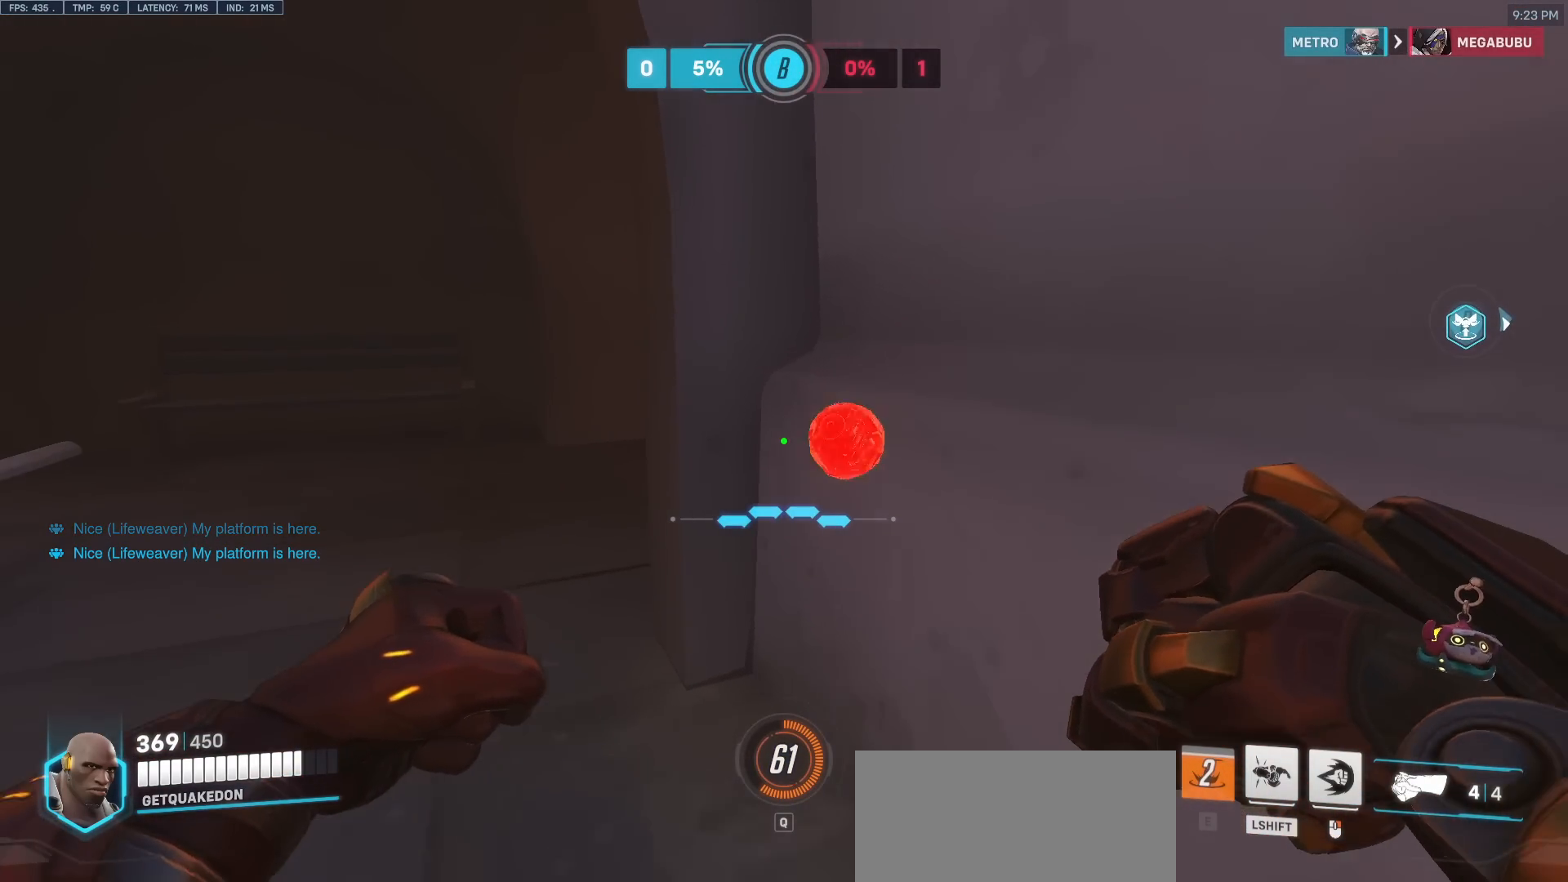
{"keys": ["w"], "mouse": [], "events": [[133, "a", "down"], [183, "ctrl", "up"], [417, "a", "up"]]}
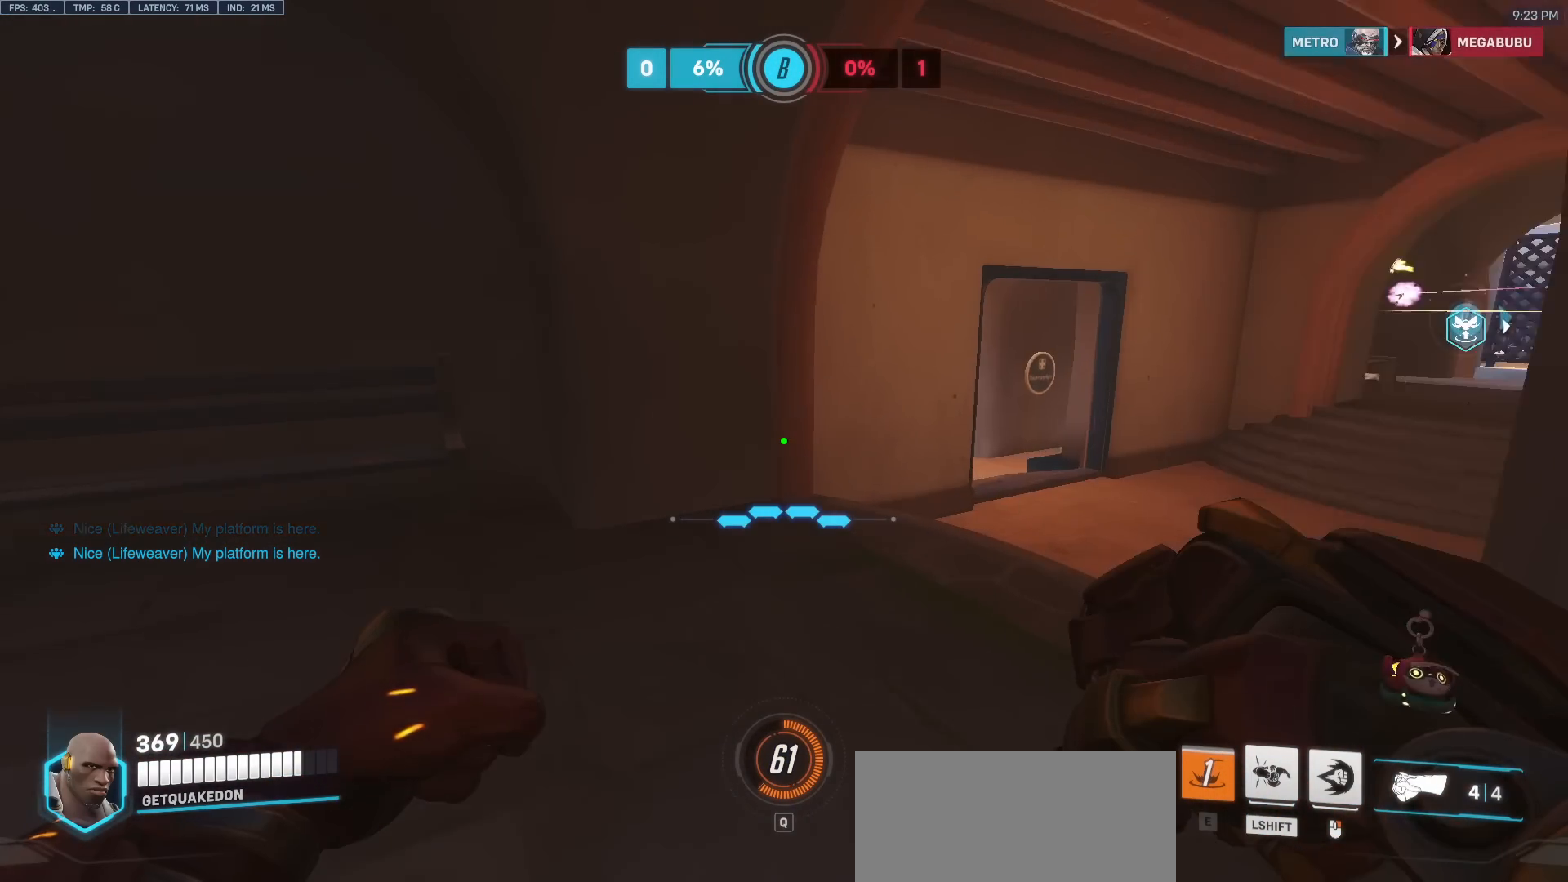
{"keys": ["d", "space", "w"], "mouse": [], "events": [[150, "d", "down"], [433, "space", "down"]]}
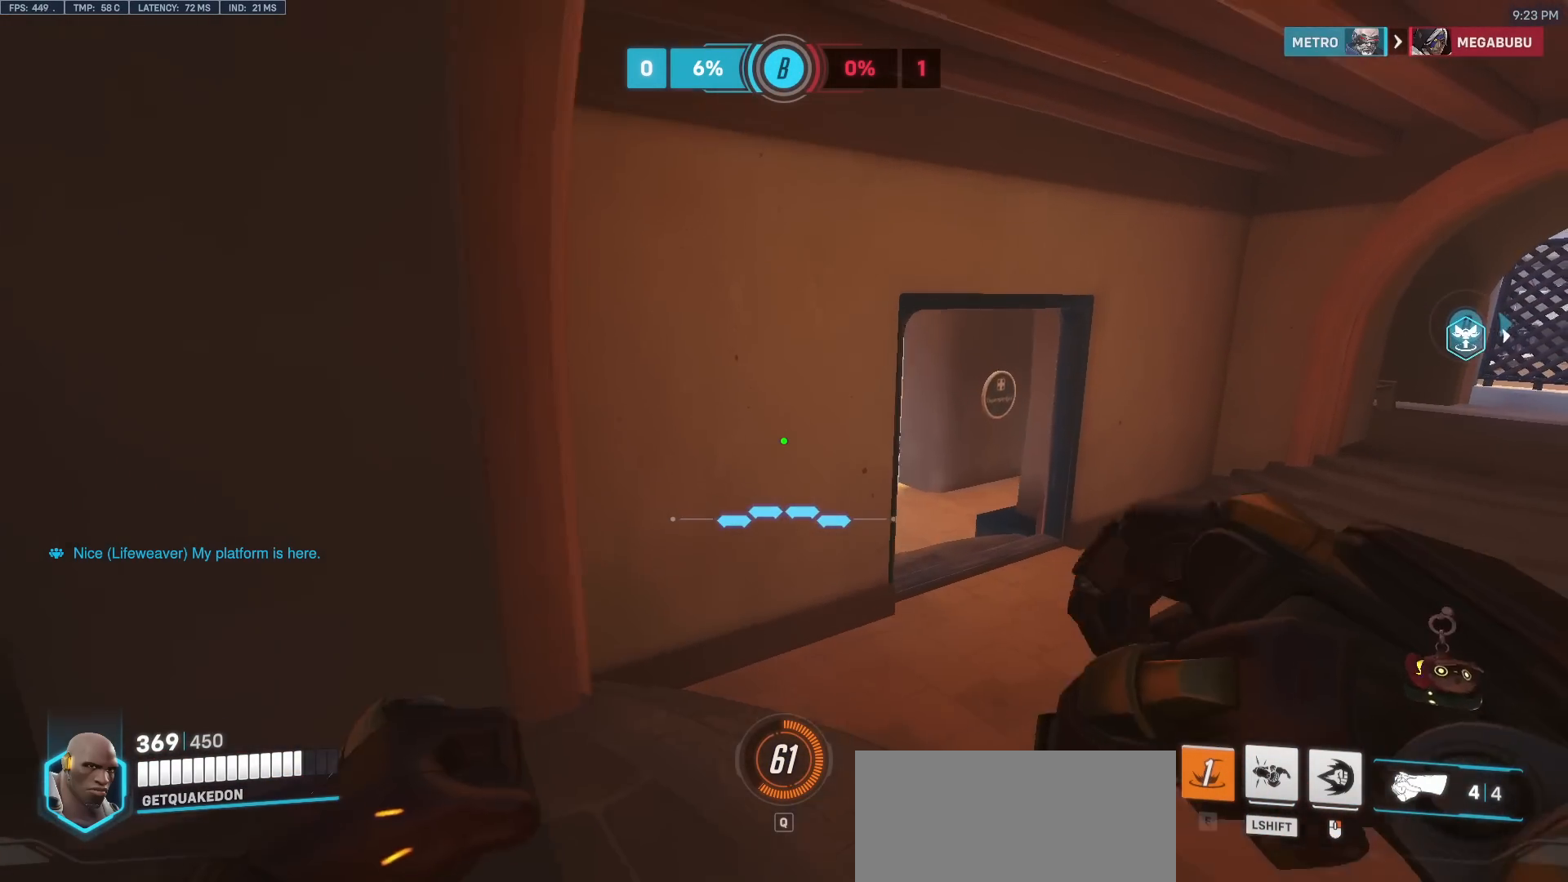
{"keys": ["d"], "mouse": ["right"], "events": [[67, "space", "up"], [217, "w", "up"], [267, "mouse_right", "down"]]}
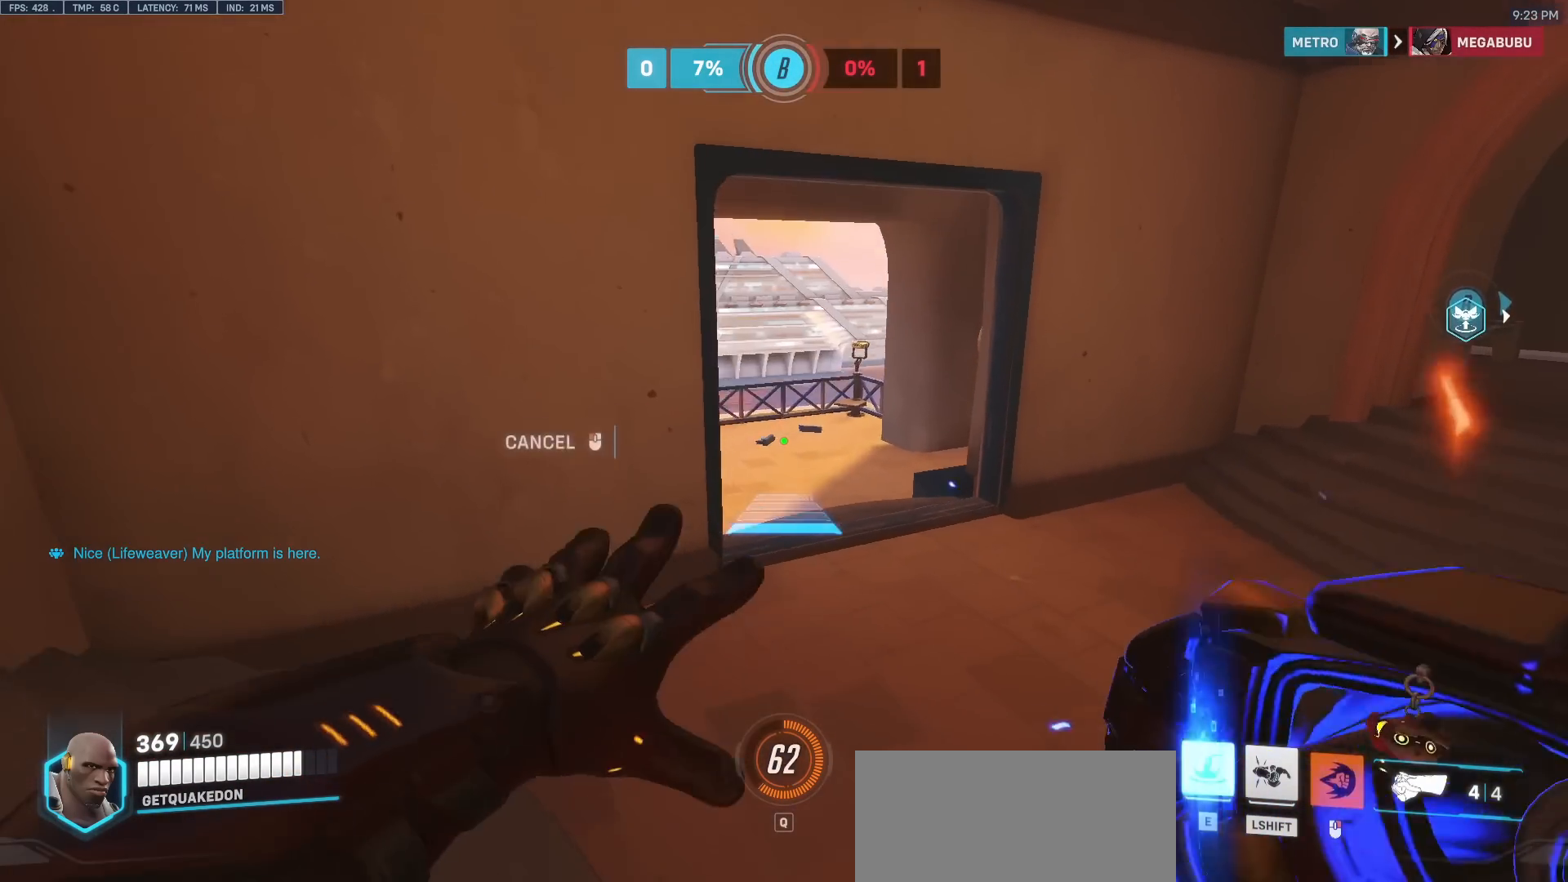
{"keys": ["w"], "mouse": ["right"], "events": [[133, "a", "down"], [233, "d", "up"], [283, "w", "down"], [367, "a", "up"]]}
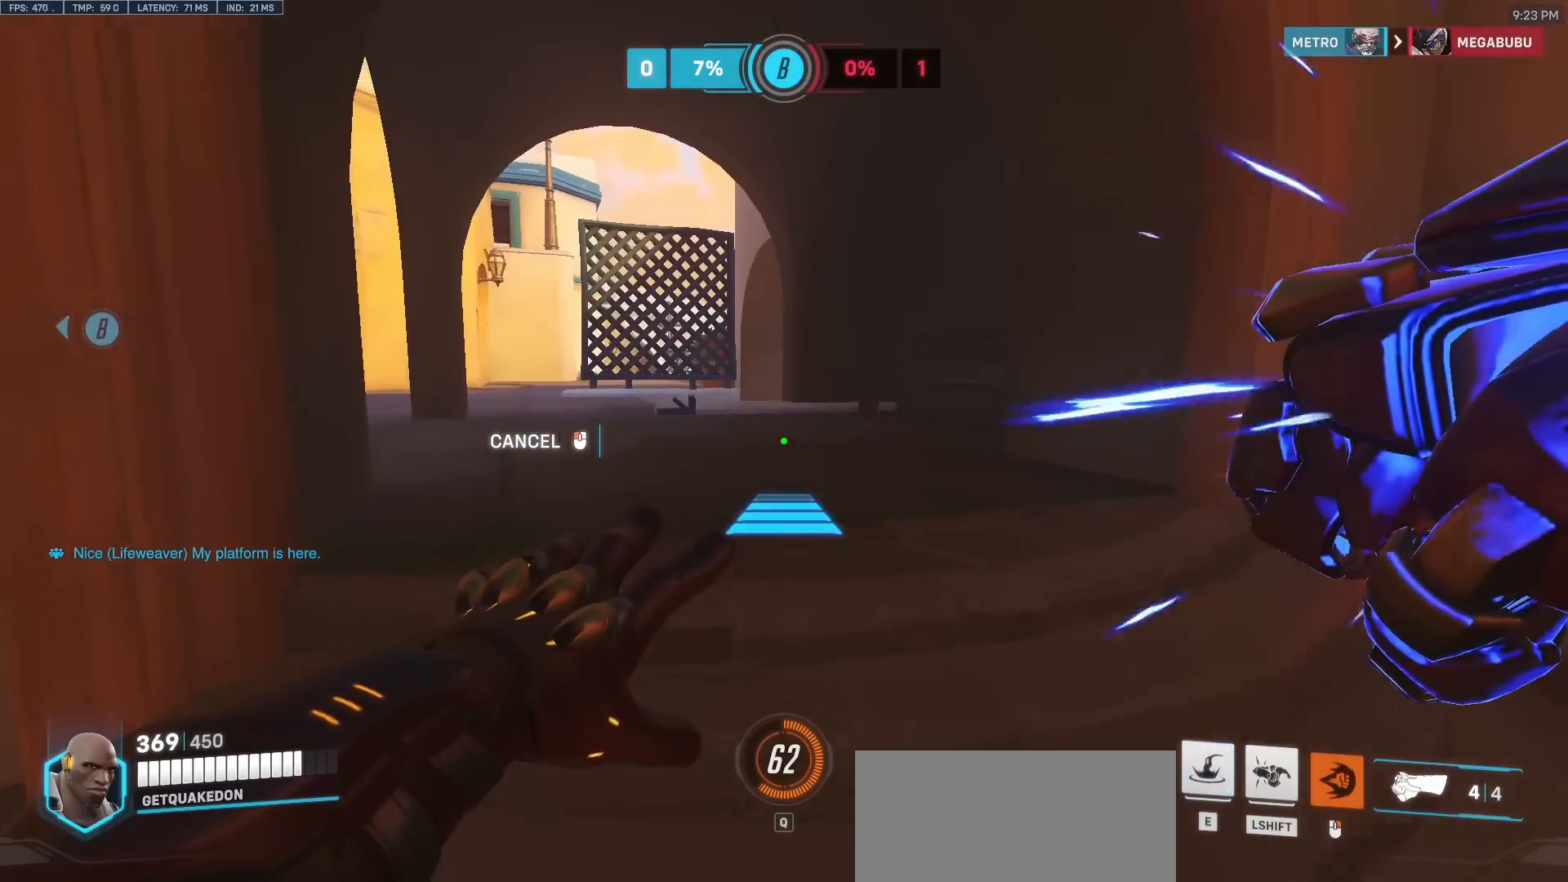
{"keys": ["w"], "mouse": ["right"], "events": [[100, "a", "down"], [333, "a", "up"]]}
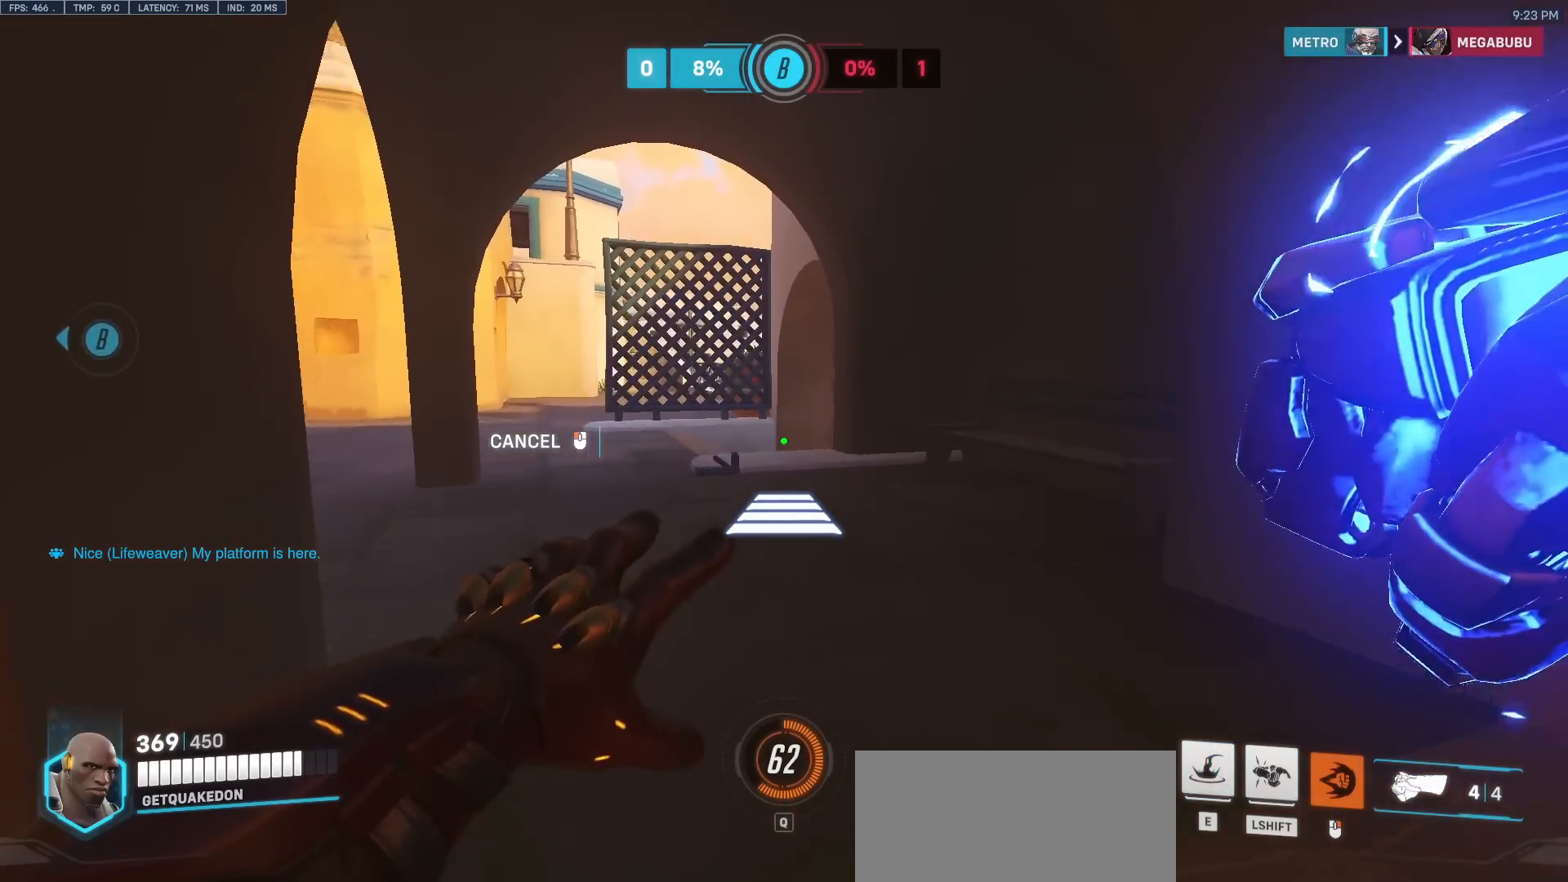
{"keys": [], "mouse": [], "events": [[350, "a", "down"], [400, "w", "up"], [450, "mouse_right", "up"], [500, "a", "up"]]}
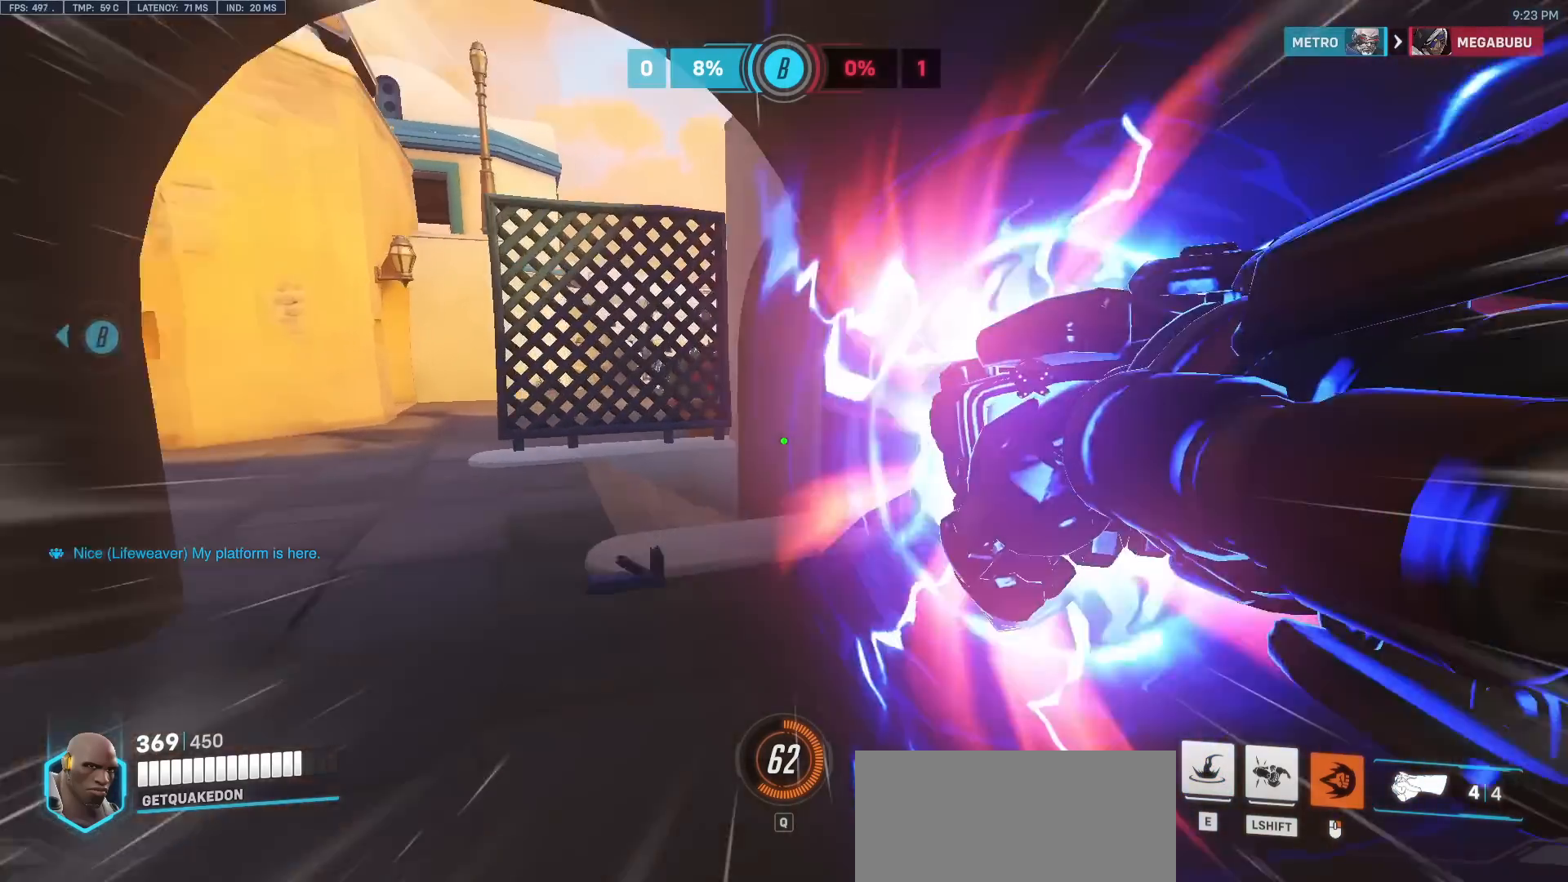
{"keys": ["w"], "mouse": [], "events": [[133, "w", "down"], [183, "d", "down"], [317, "d", "up"]]}
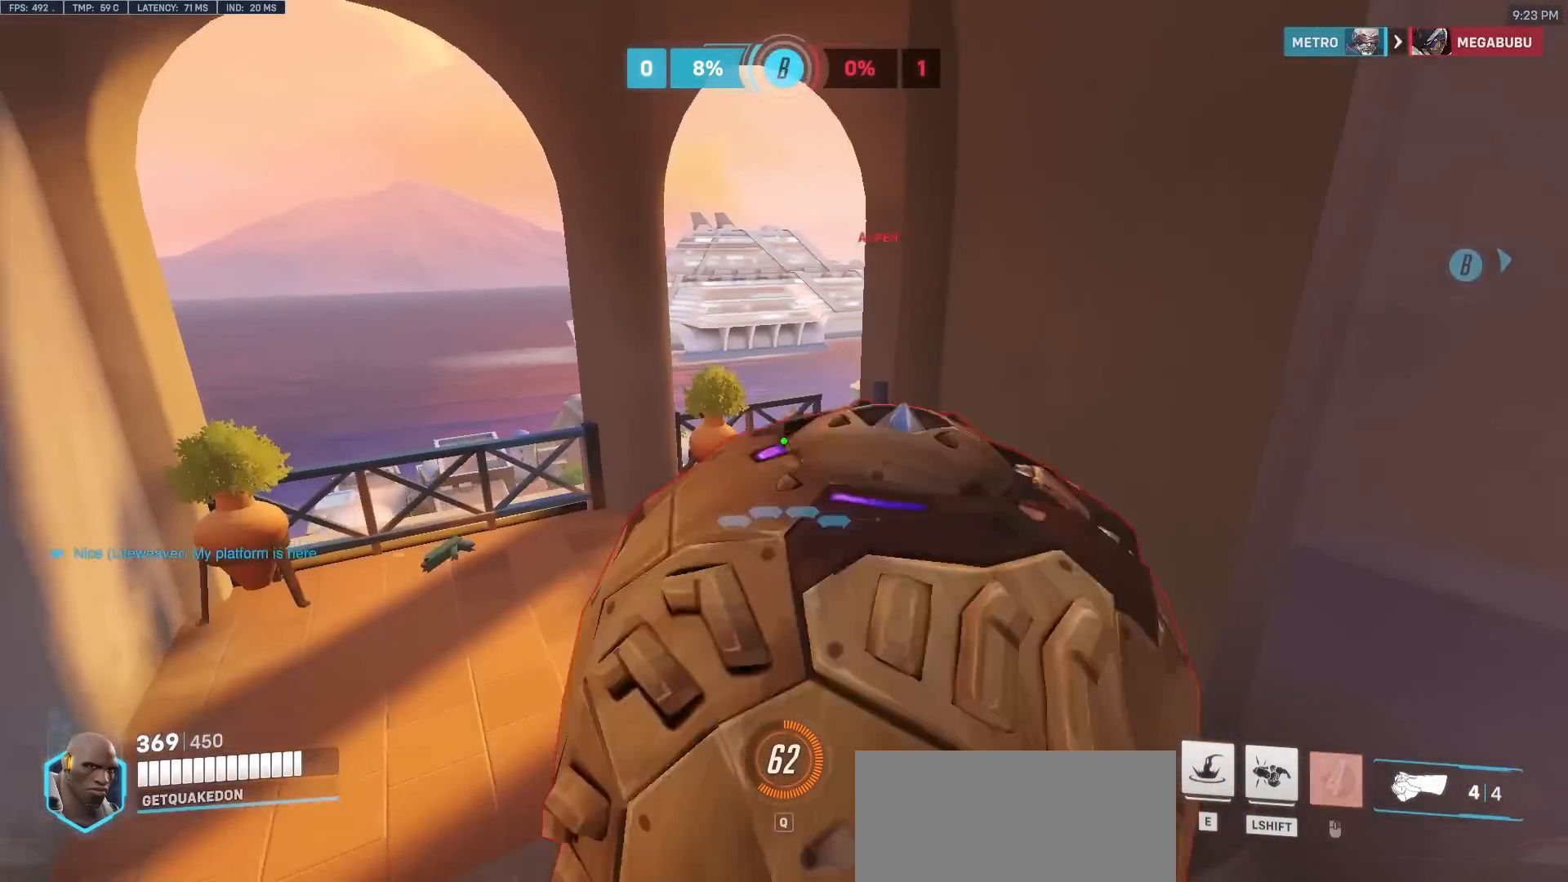
{"keys": [], "mouse": [], "events": [[17, "mouse_left", "down"], [100, "w", "up"], [150, "d", "down"], [200, "mouse_left", "up"], [250, "d", "up"], [333, "mouse_left", "down"], [483, "mouse_left", "up"]]}
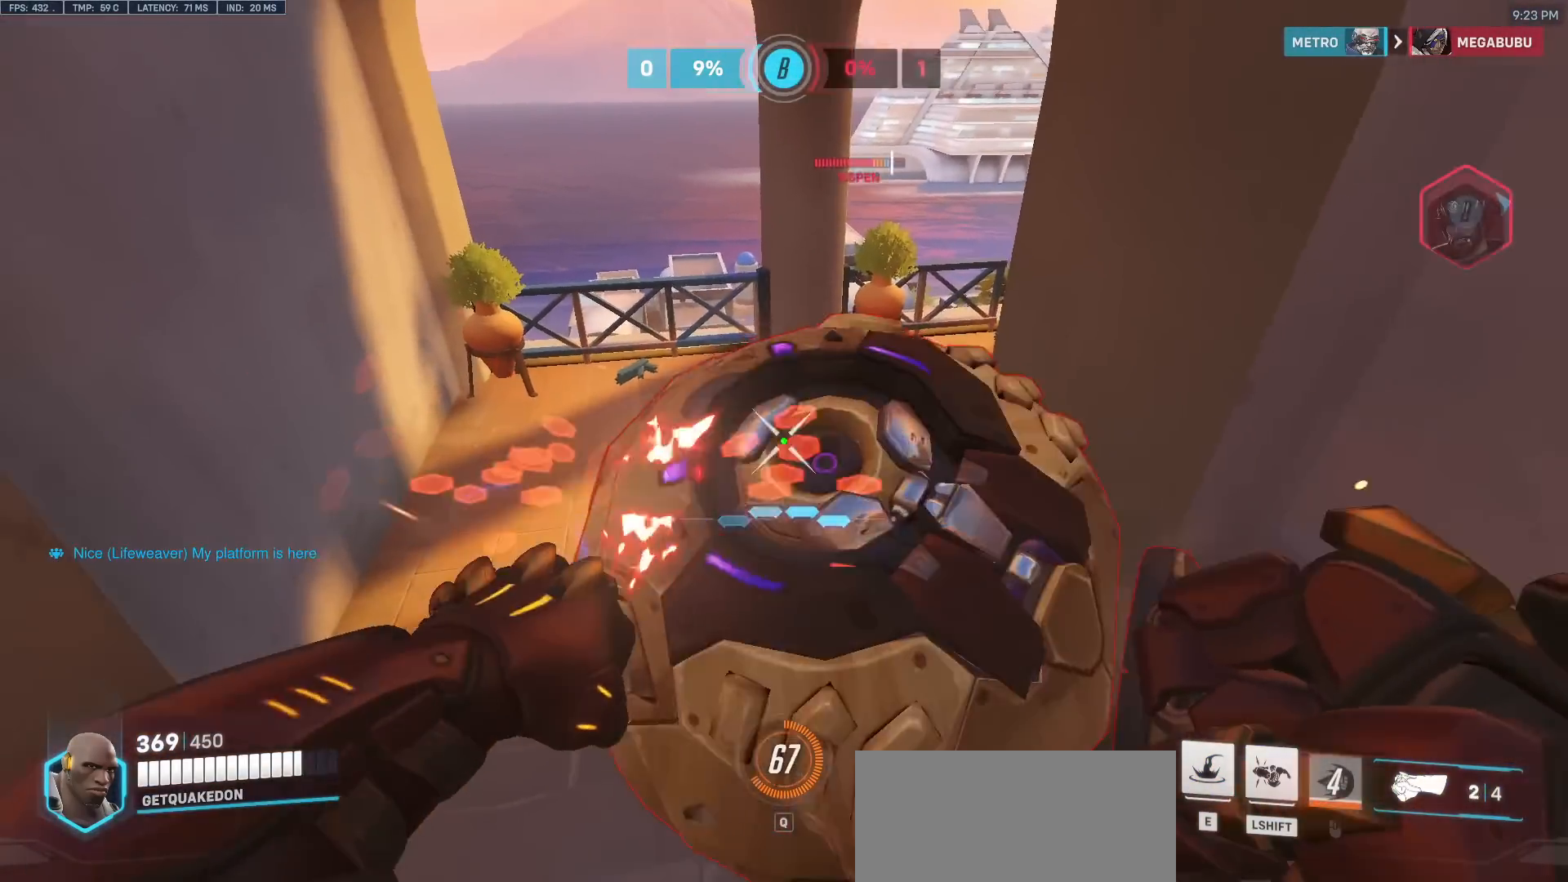
{"keys": [], "mouse": ["left"], "events": [[117, "mouse_left", "down"], [300, "mouse_left", "up"], [450, "mouse_left", "down"]]}
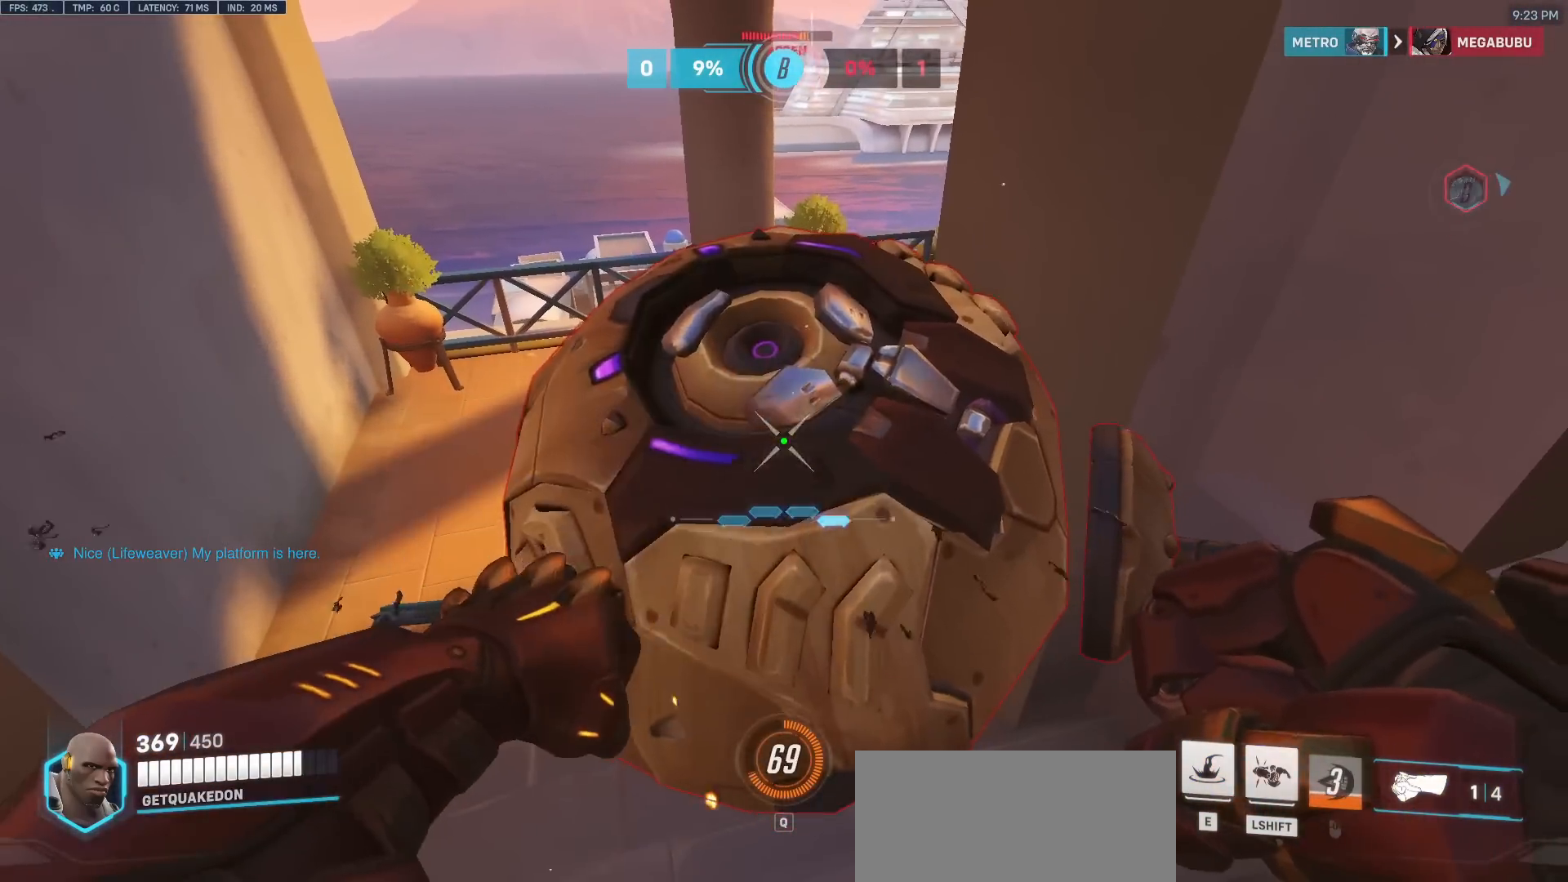
{"keys": [], "mouse": [], "events": [[183, "mouse_left", "up"]]}
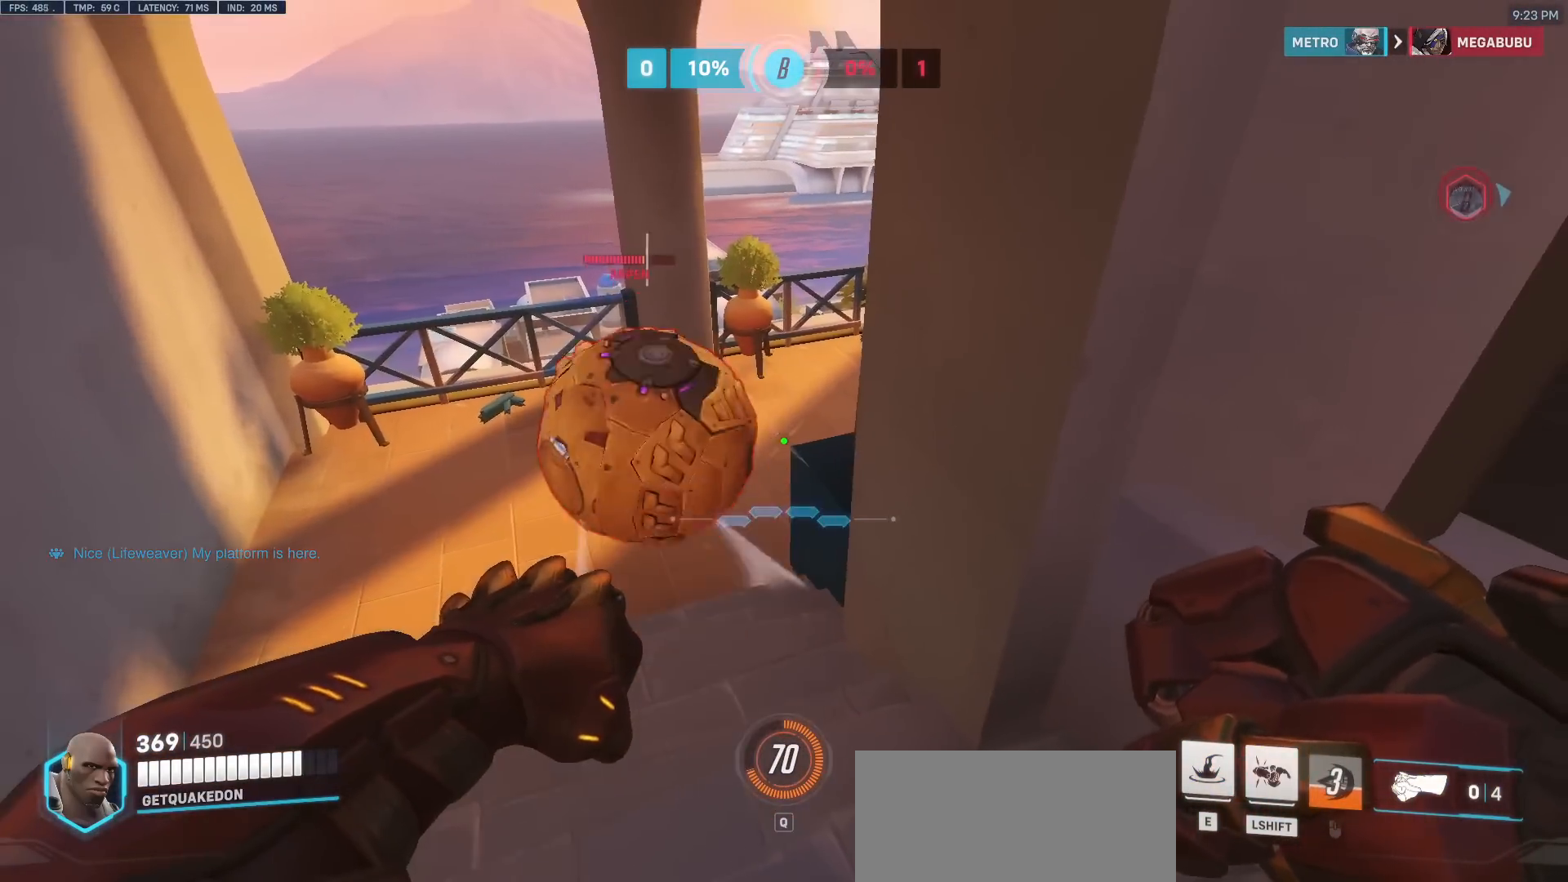
{"keys": ["d"], "mouse": ["left"], "events": [[50, "w", "down"], [100, "a", "down"], [333, "a", "up"], [433, "d", "down"], [433, "mouse_left", "down"], [433, "w", "up"]]}
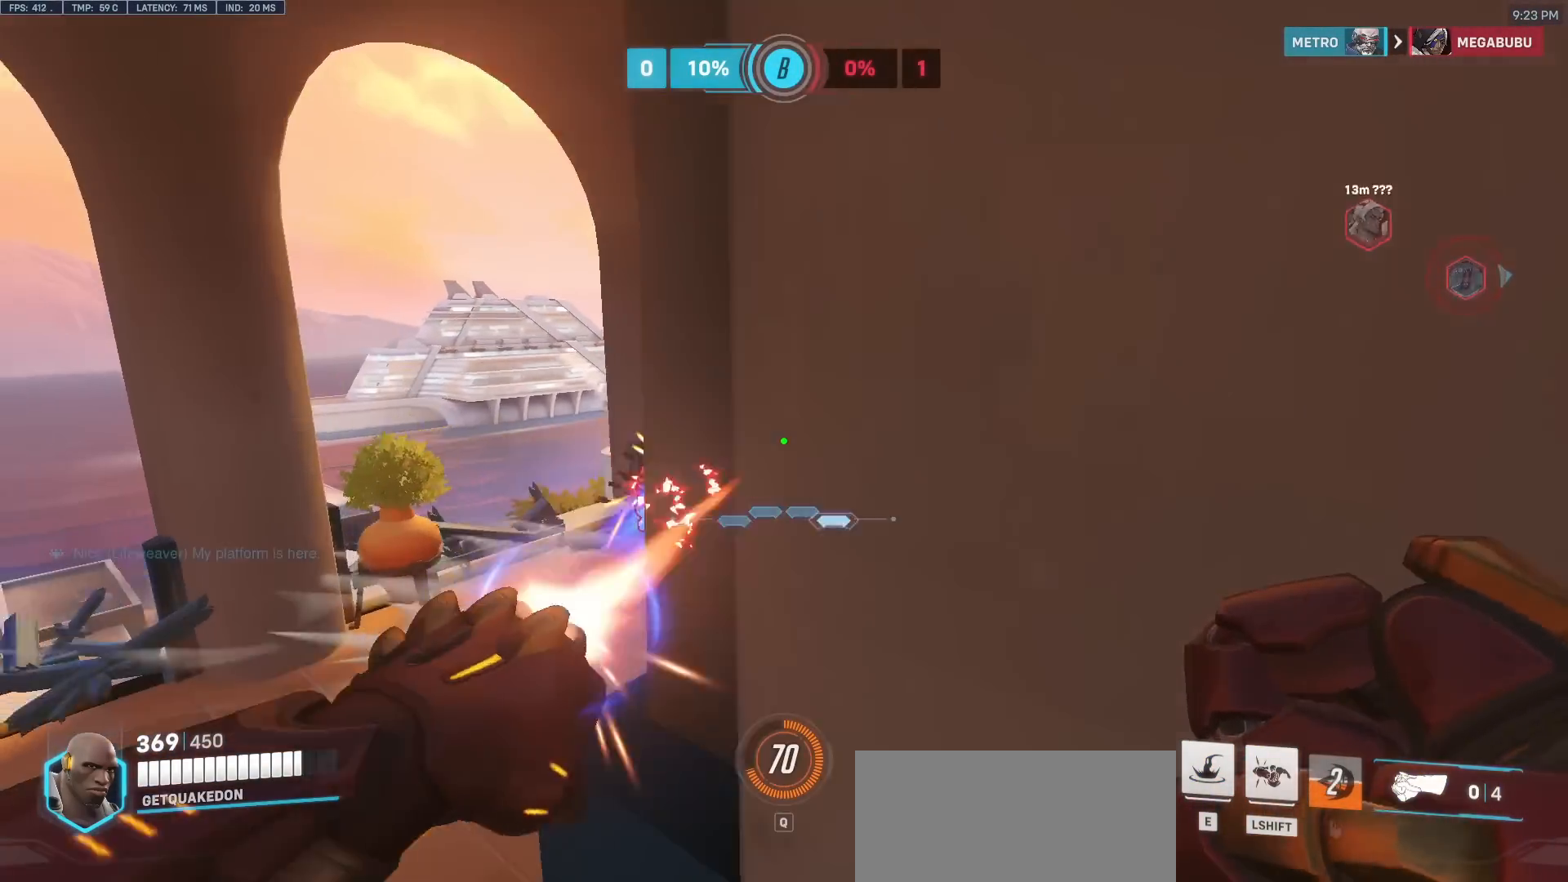
{"keys": ["w"], "mouse": [], "events": [[17, "mouse_left", "up"], [267, "w", "down"], [400, "d", "up"]]}
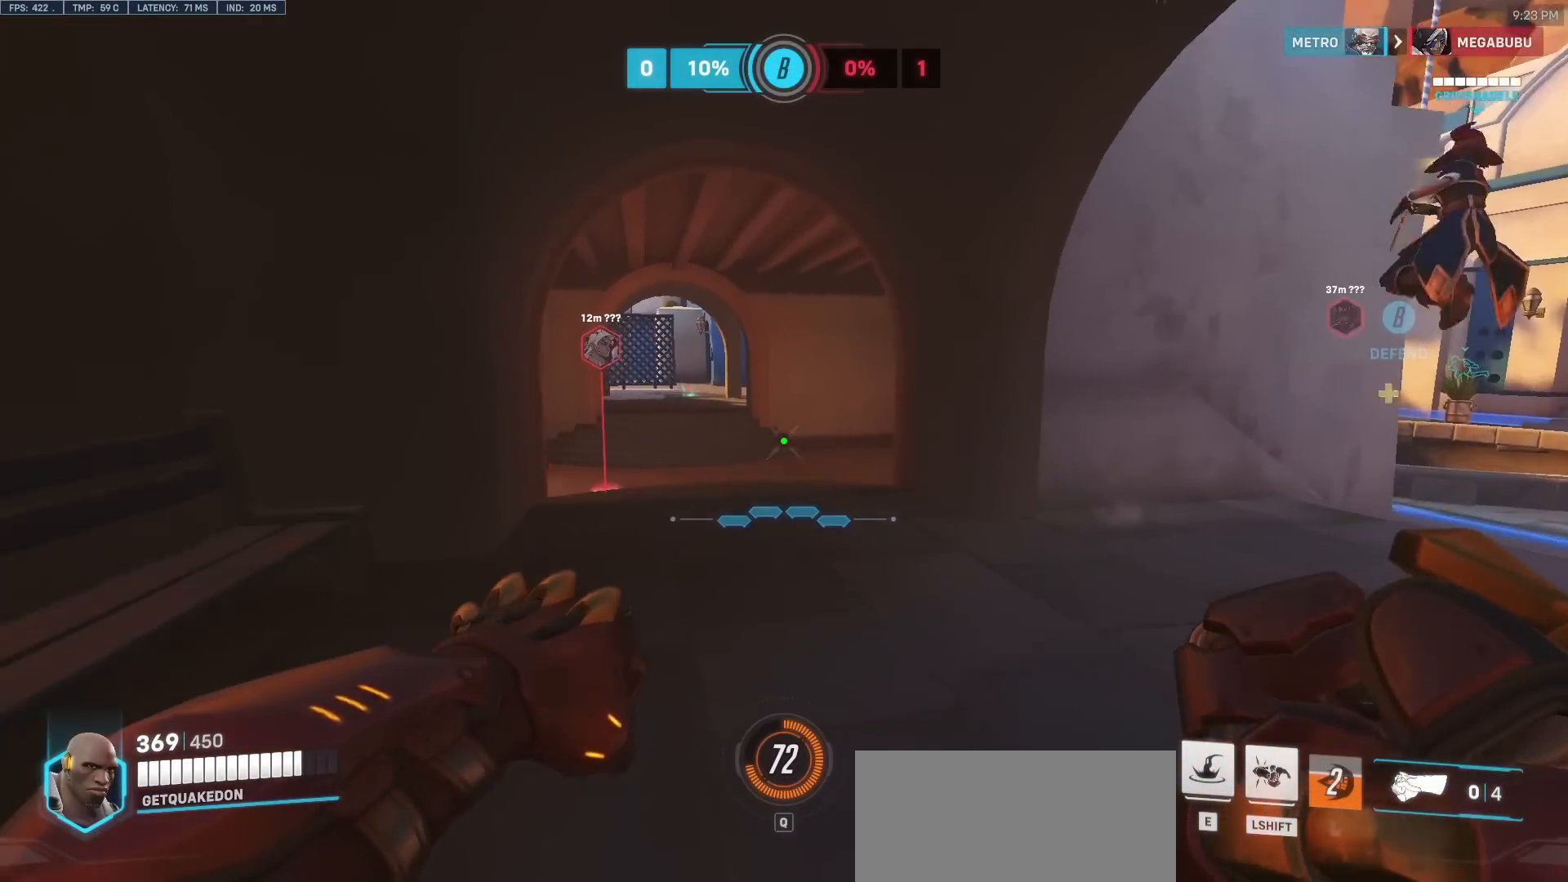
{"keys": ["d", "w"], "mouse": [], "events": [[283, "d", "down"]]}
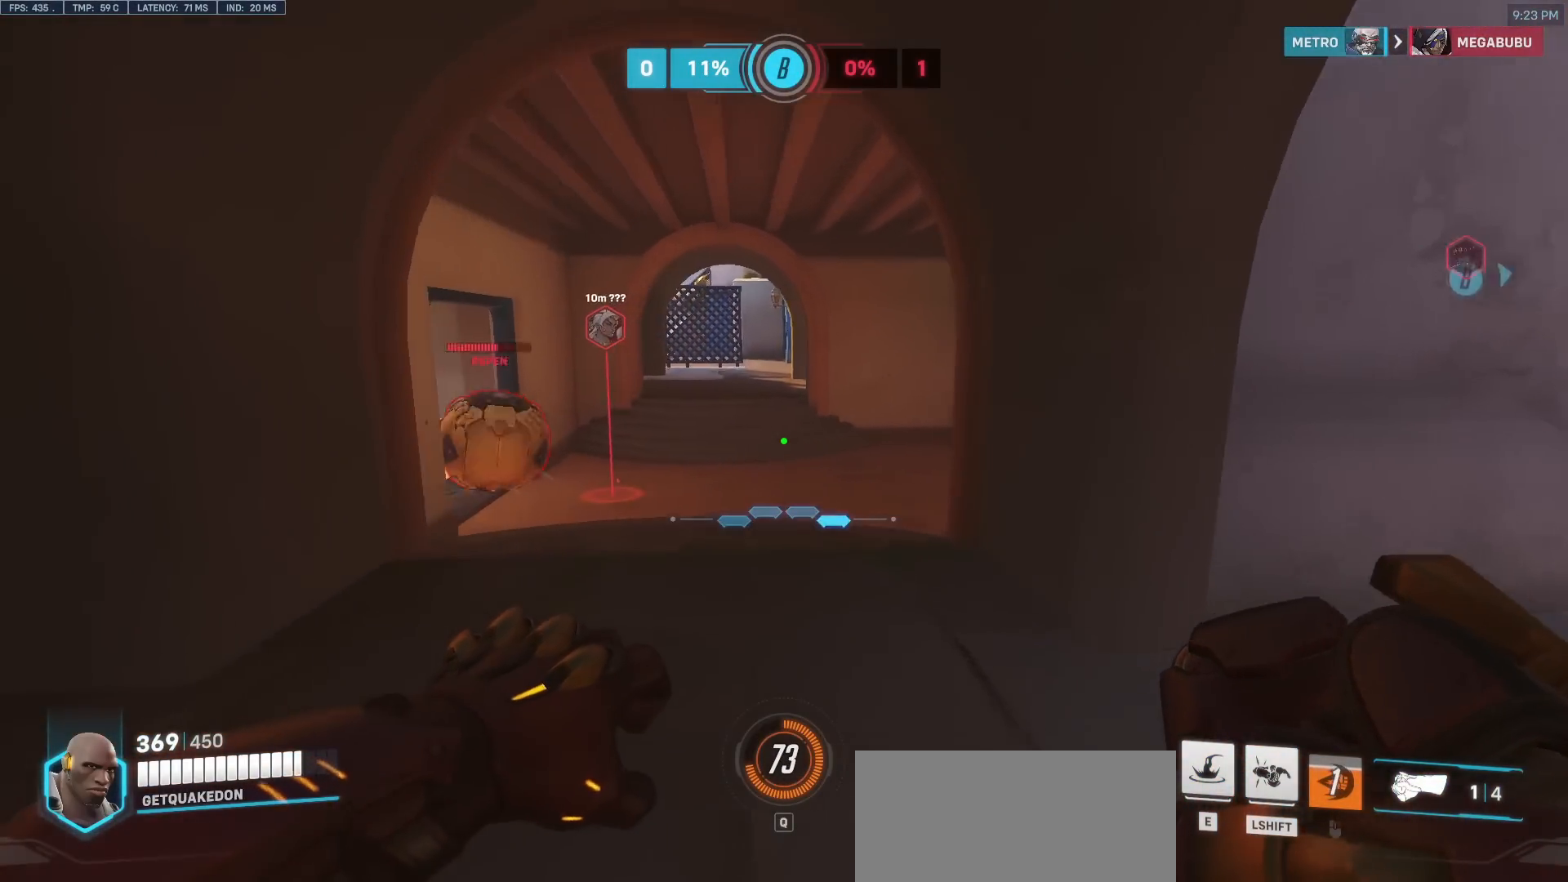
{"keys": ["d"], "mouse": [], "events": [[200, "mouse_left", "down"], [200, "w", "up"], [333, "mouse_left", "up"]]}
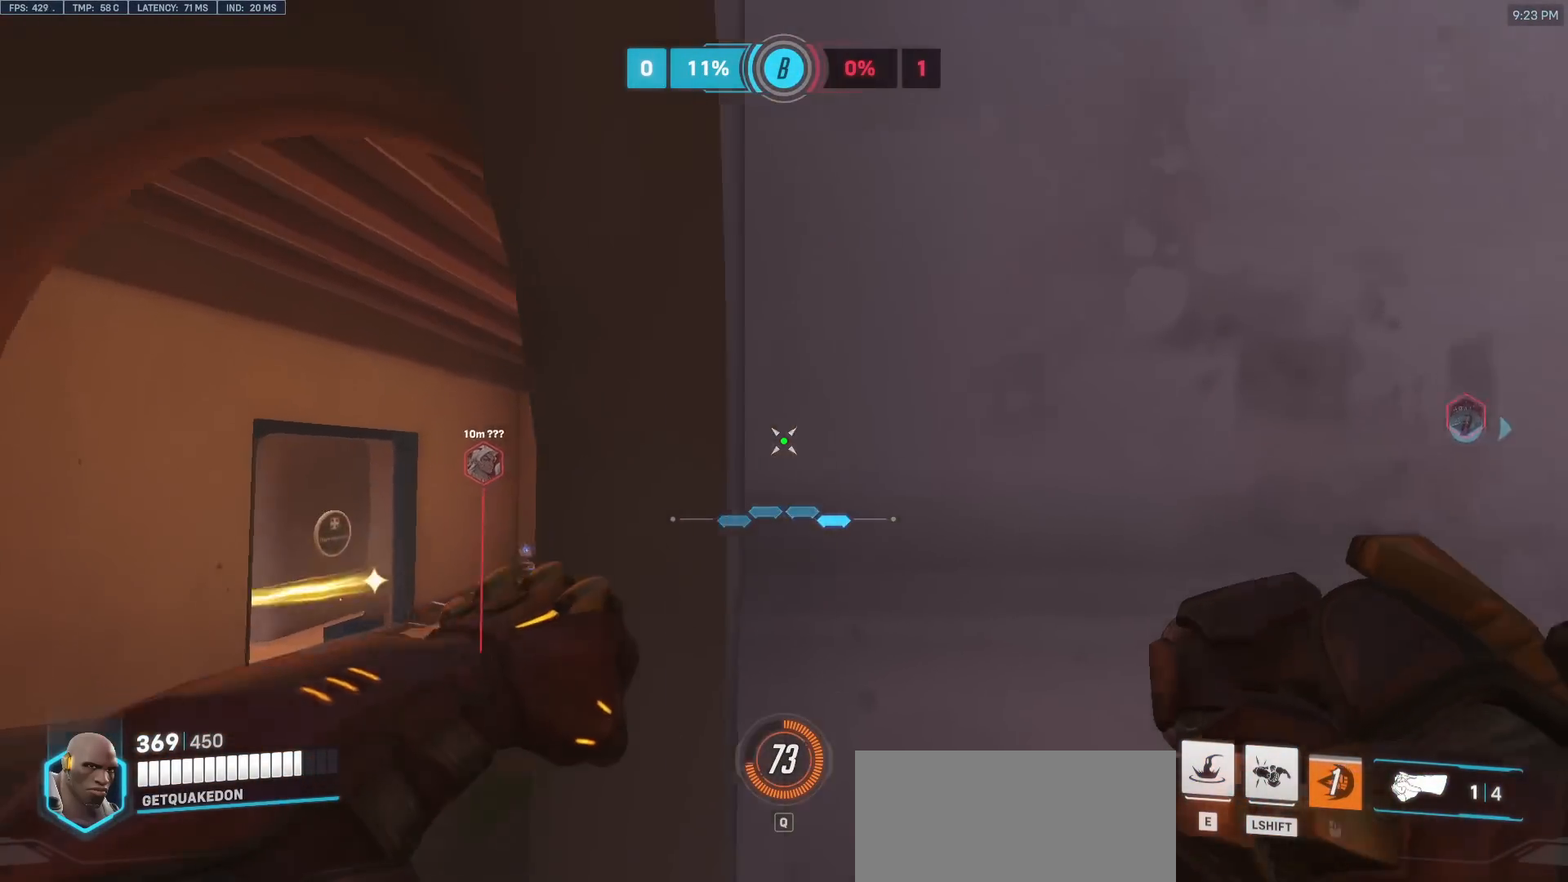
{"keys": ["s"], "mouse": [], "events": [[67, "s", "down"], [217, "d", "up"], [400, "space", "down"], [500, "space", "up"]]}
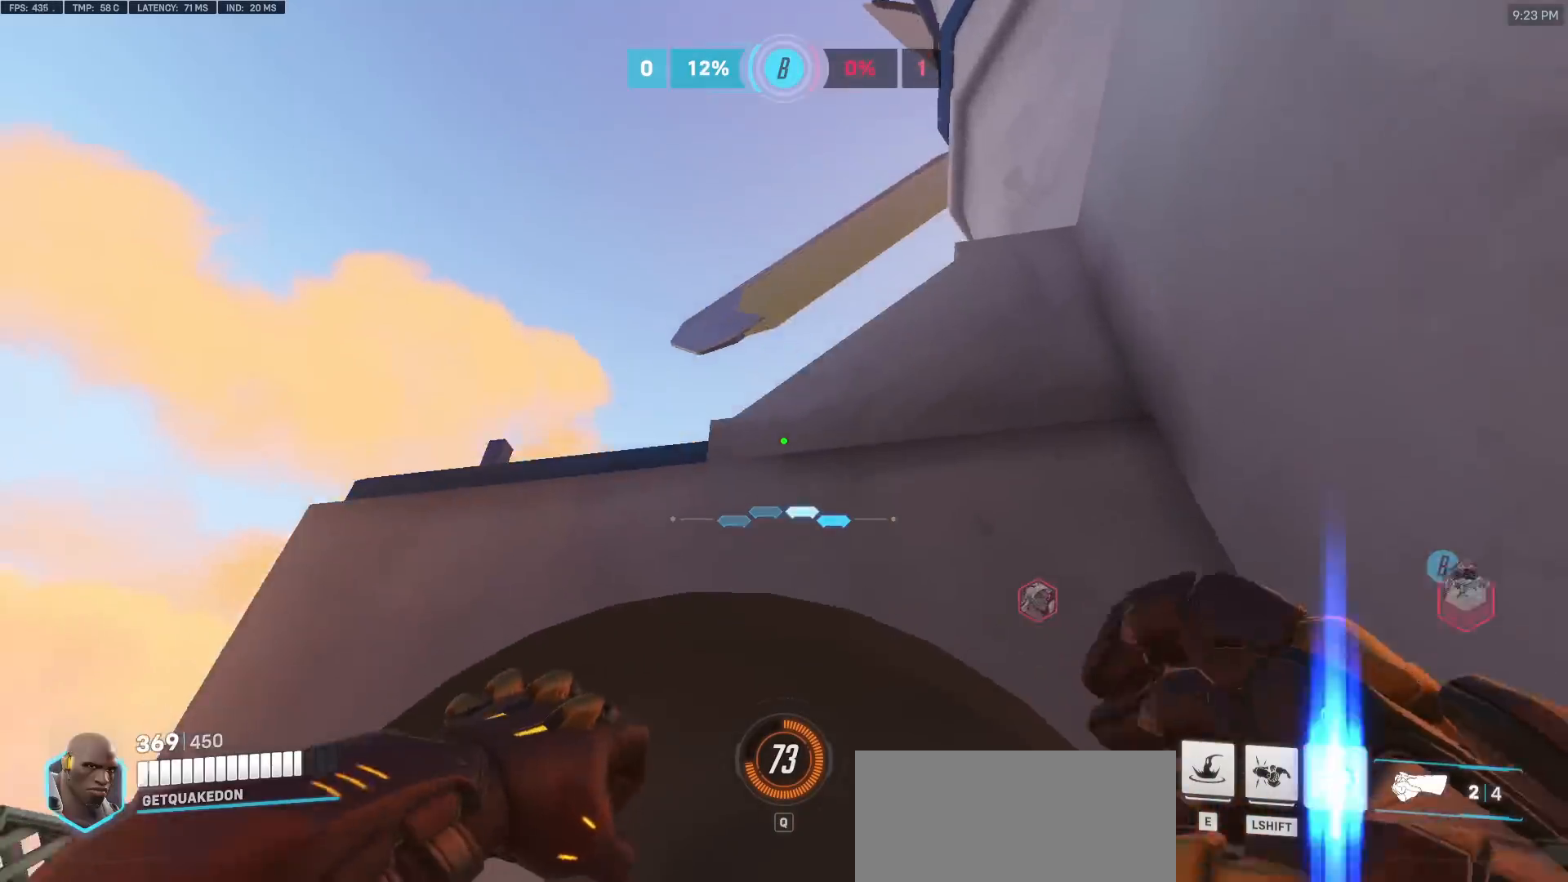
{"keys": ["d"], "mouse": [], "events": [[367, "d", "down"], [367, "s", "up"]]}
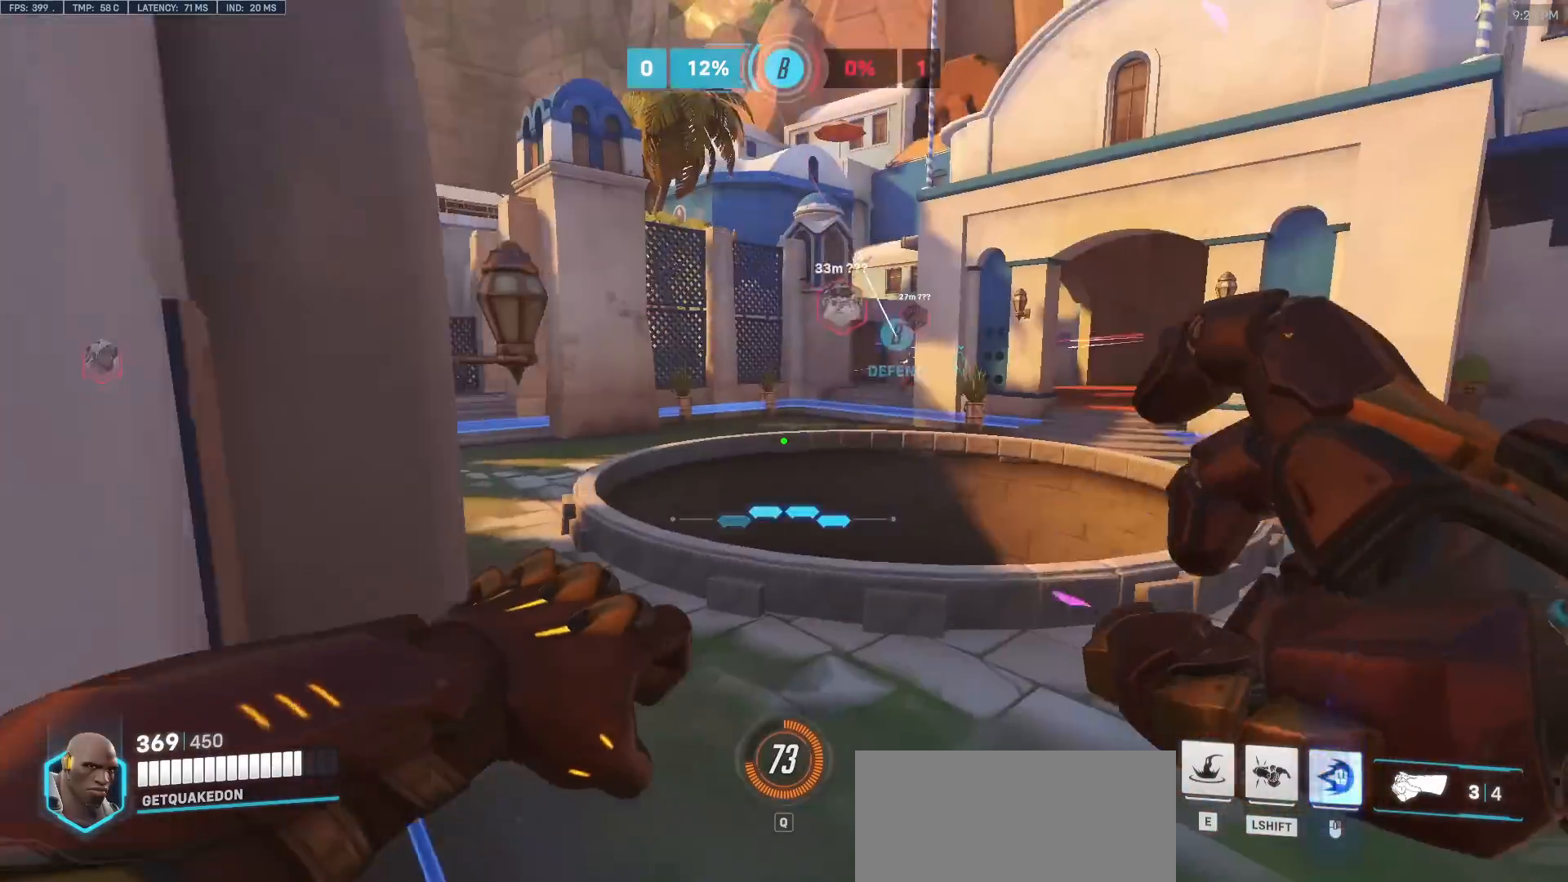
{"keys": ["w"], "mouse": ["left"], "events": [[17, "w", "down"], [250, "d", "up"], [333, "mouse_left", "down"]]}